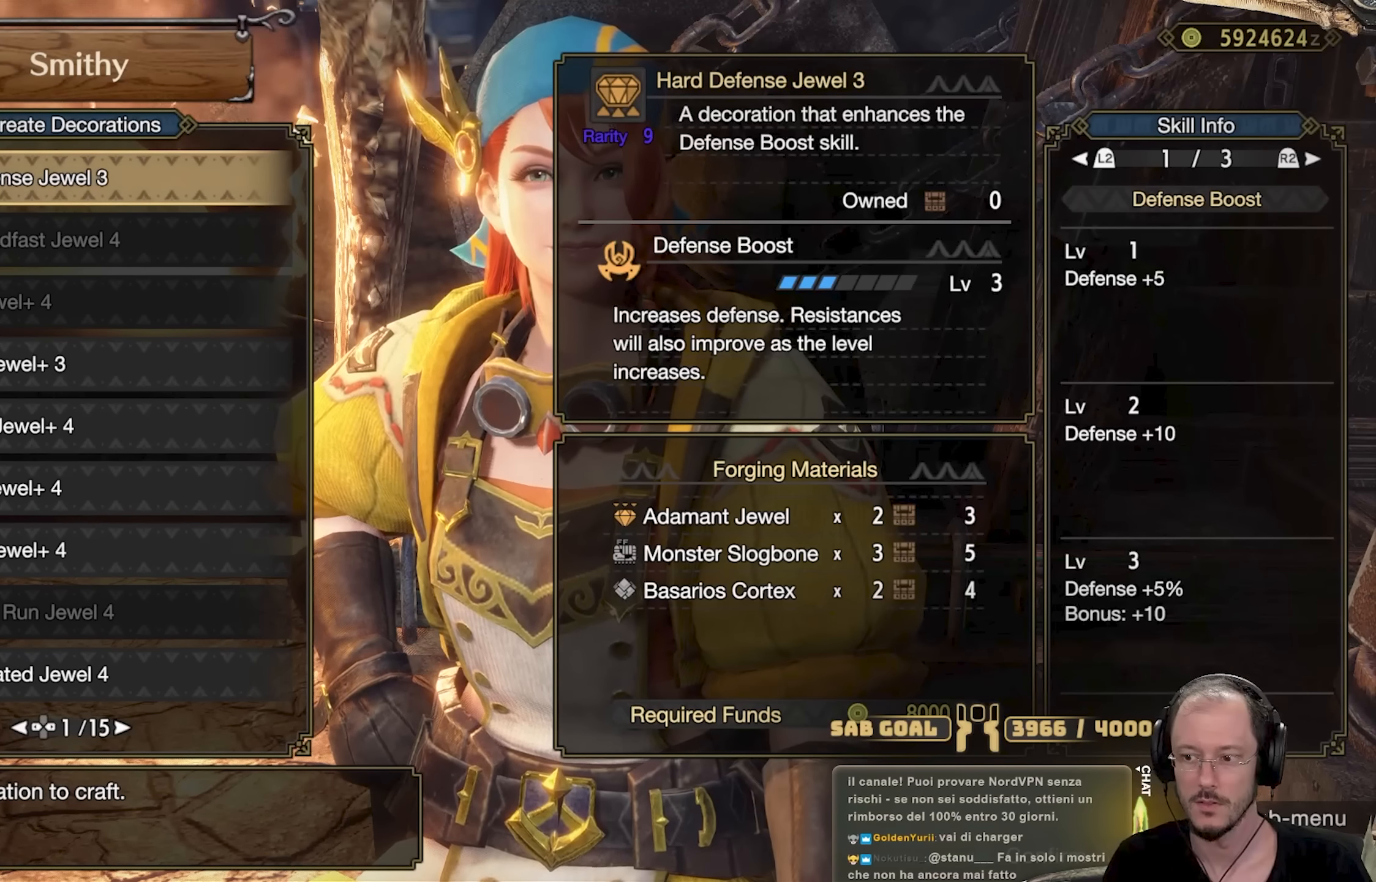
Gameplay with a controller (Xbox layout); each line is a JSON object with the inputs held at the frame after it. "events" lists button and stick changes between this image and that frame as [ms after this image, input, new state], when the widget could be followed in between. Not read: R3.
{"buttons": [], "left_stick": "center", "right_stick": "center", "events": [[384, "R2", "down"], [467, "R2", "up"]]}
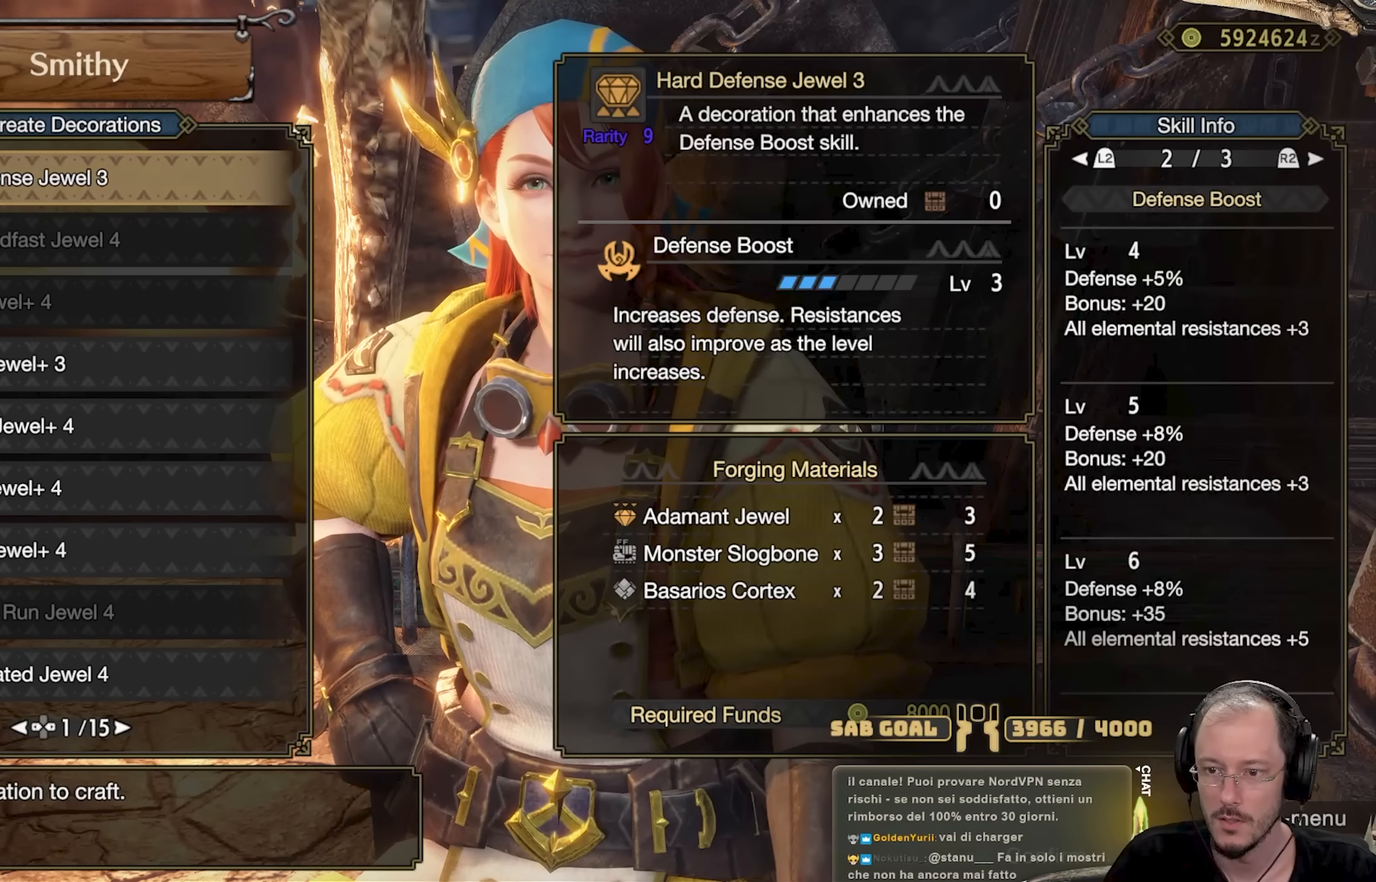
{"buttons": ["L2"], "left_stick": "center", "right_stick": "center", "events": [[500, "L2", "down"]]}
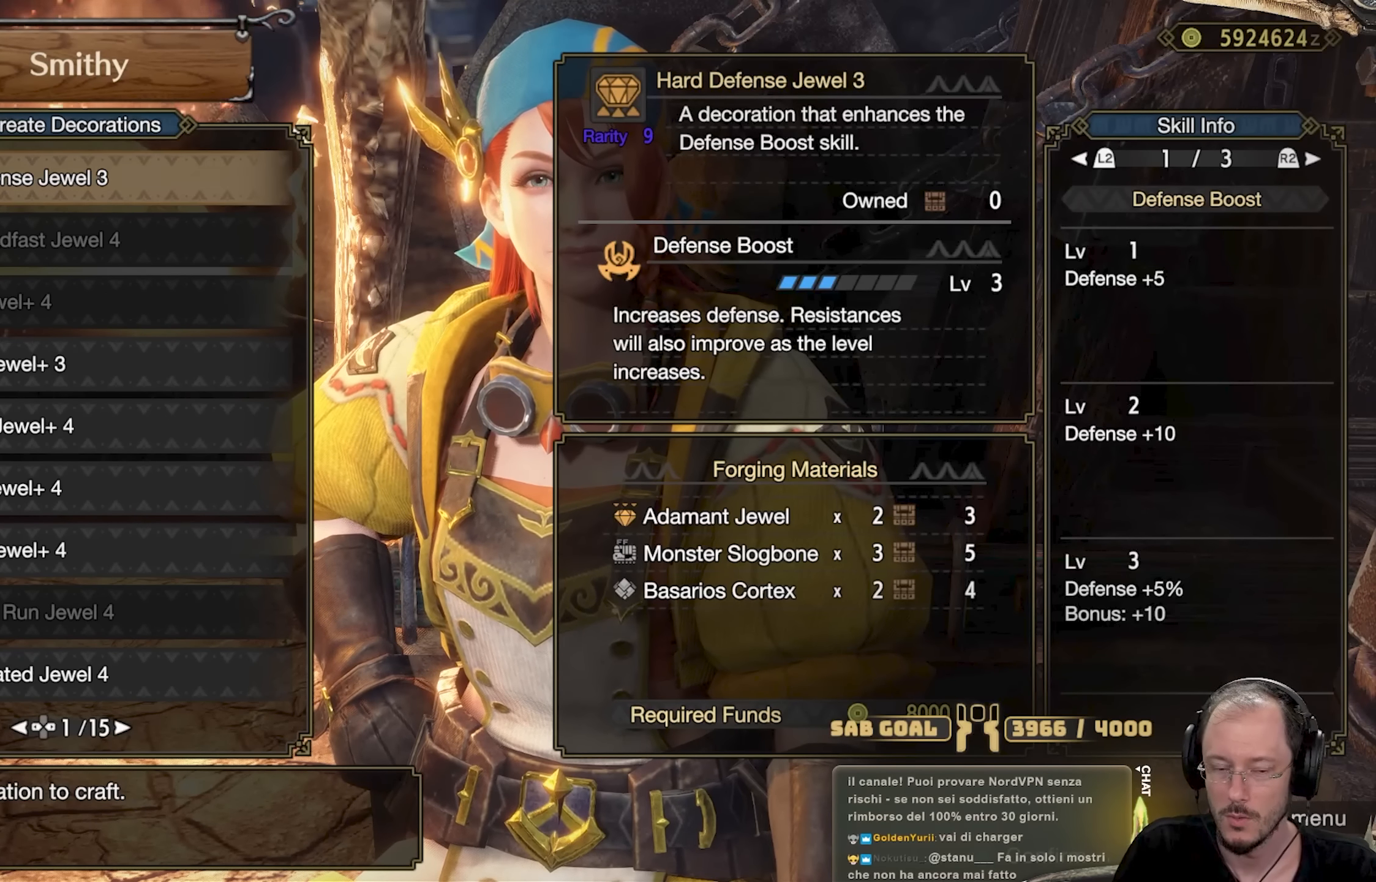
{"buttons": [], "left_stick": "center", "right_stick": "center", "events": [[100, "L2", "up"], [234, "DPAD_RIGHT", "down"], [317, "DPAD_RIGHT", "up"]]}
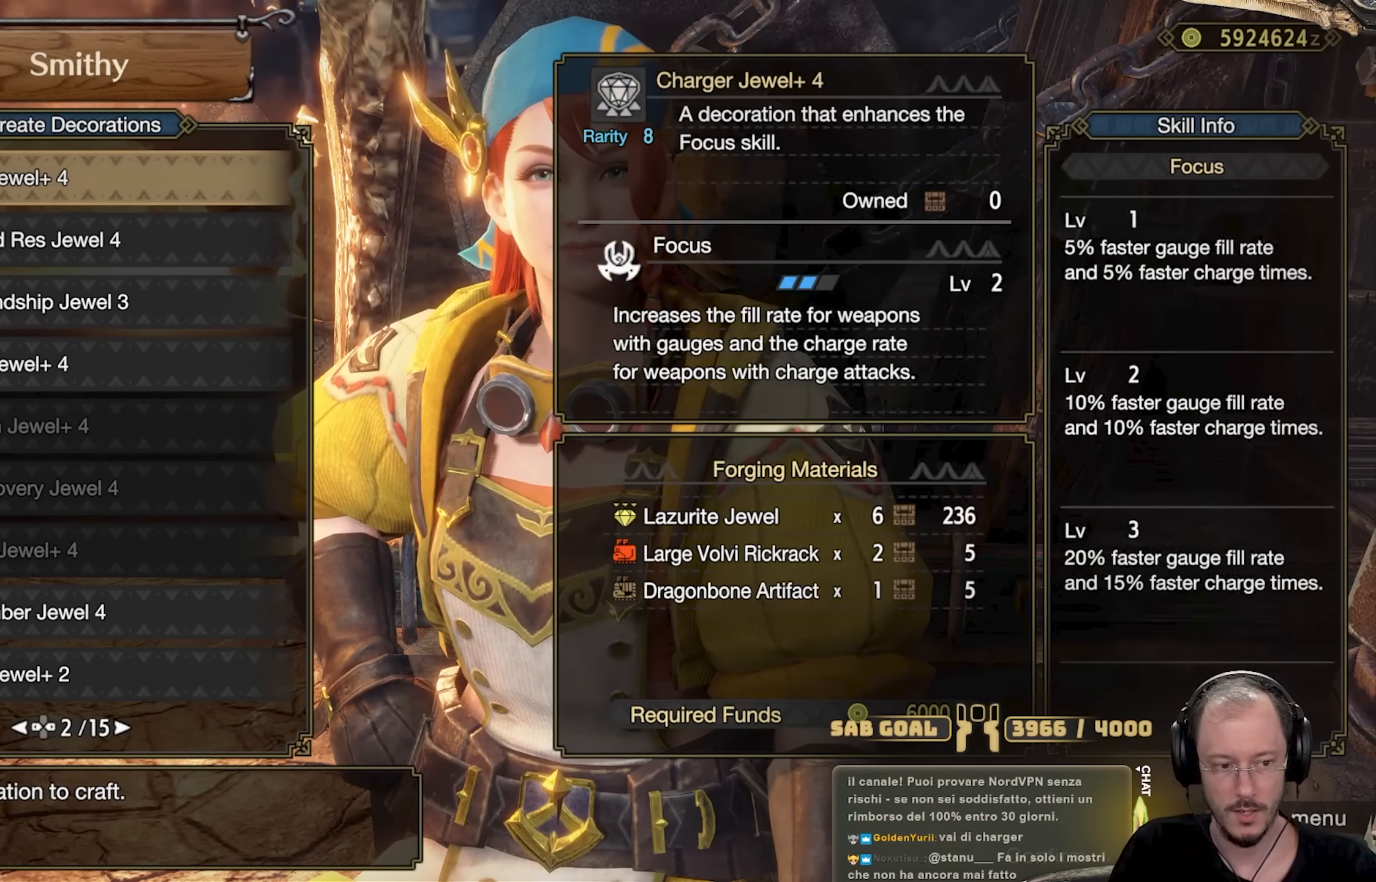
{"buttons": [], "left_stick": "center", "right_stick": "center", "events": [[100, "DPAD_DOWN", "down"], [333, "DPAD_DOWN", "up"]]}
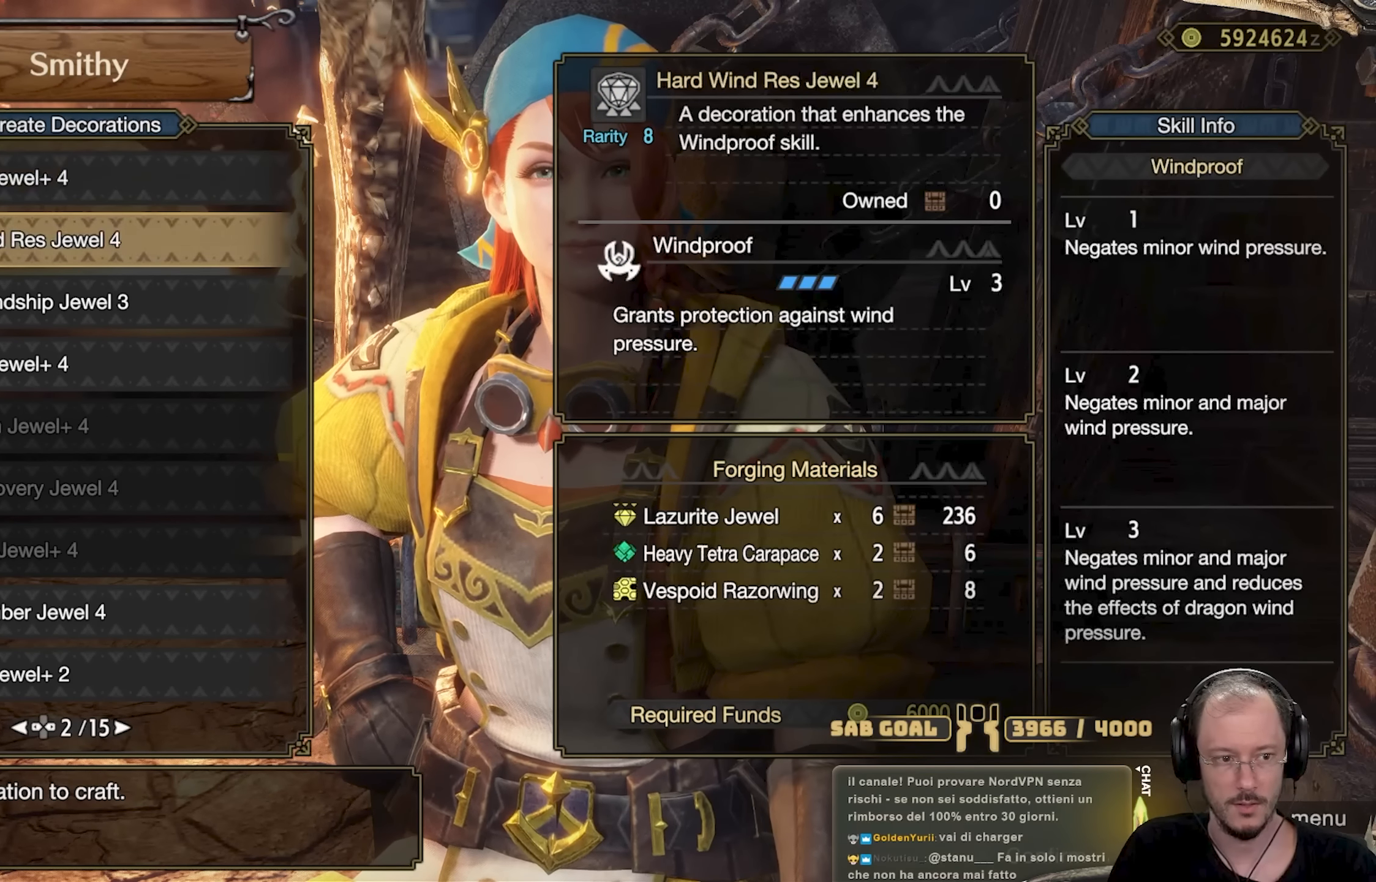
{"buttons": [], "left_stick": "center", "right_stick": "center", "events": [[300, "DPAD_UP", "down"], [367, "DPAD_UP", "up"]]}
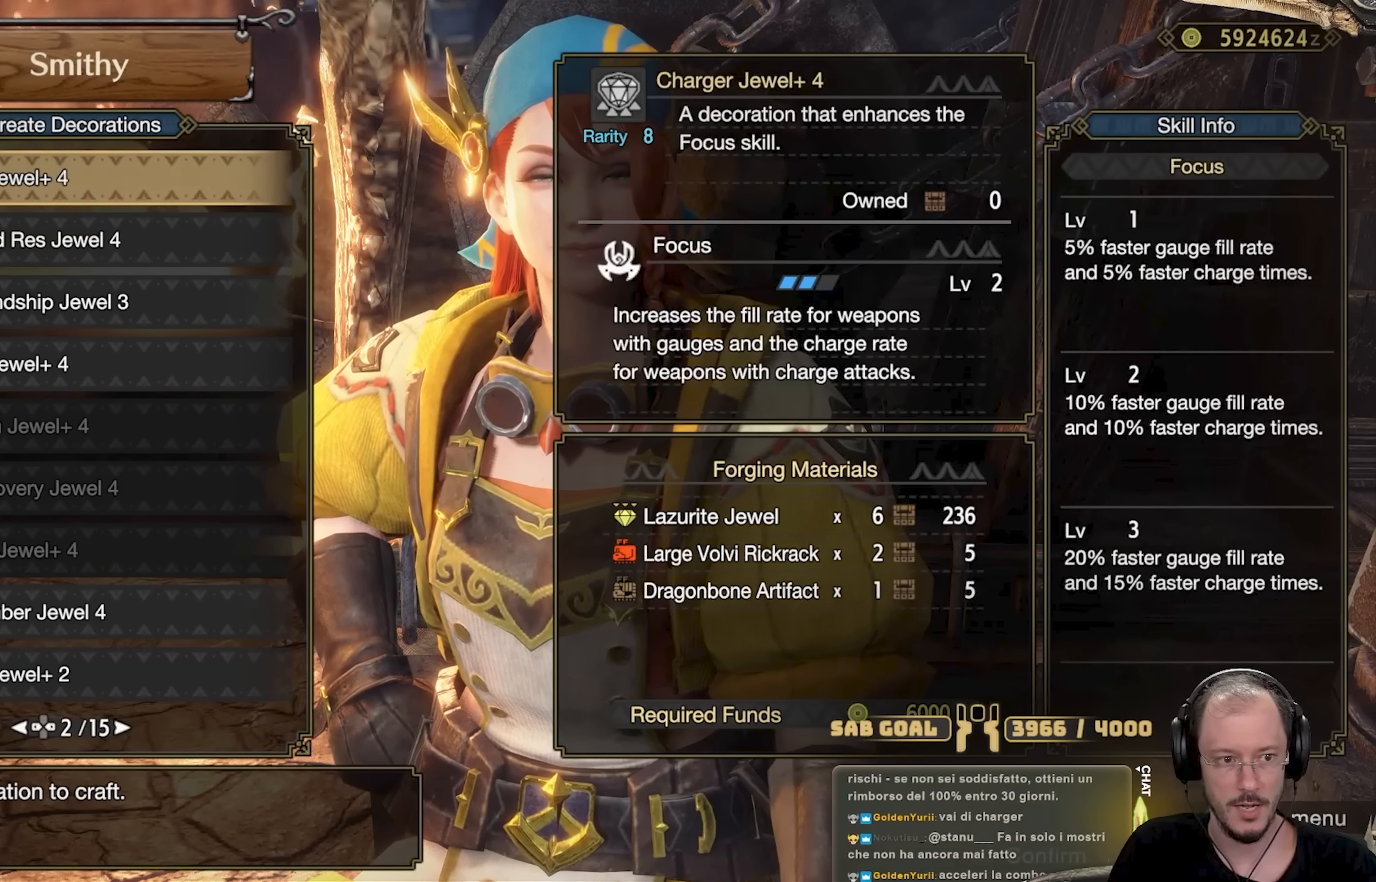
{"buttons": [], "left_stick": "center", "right_stick": "center", "events": []}
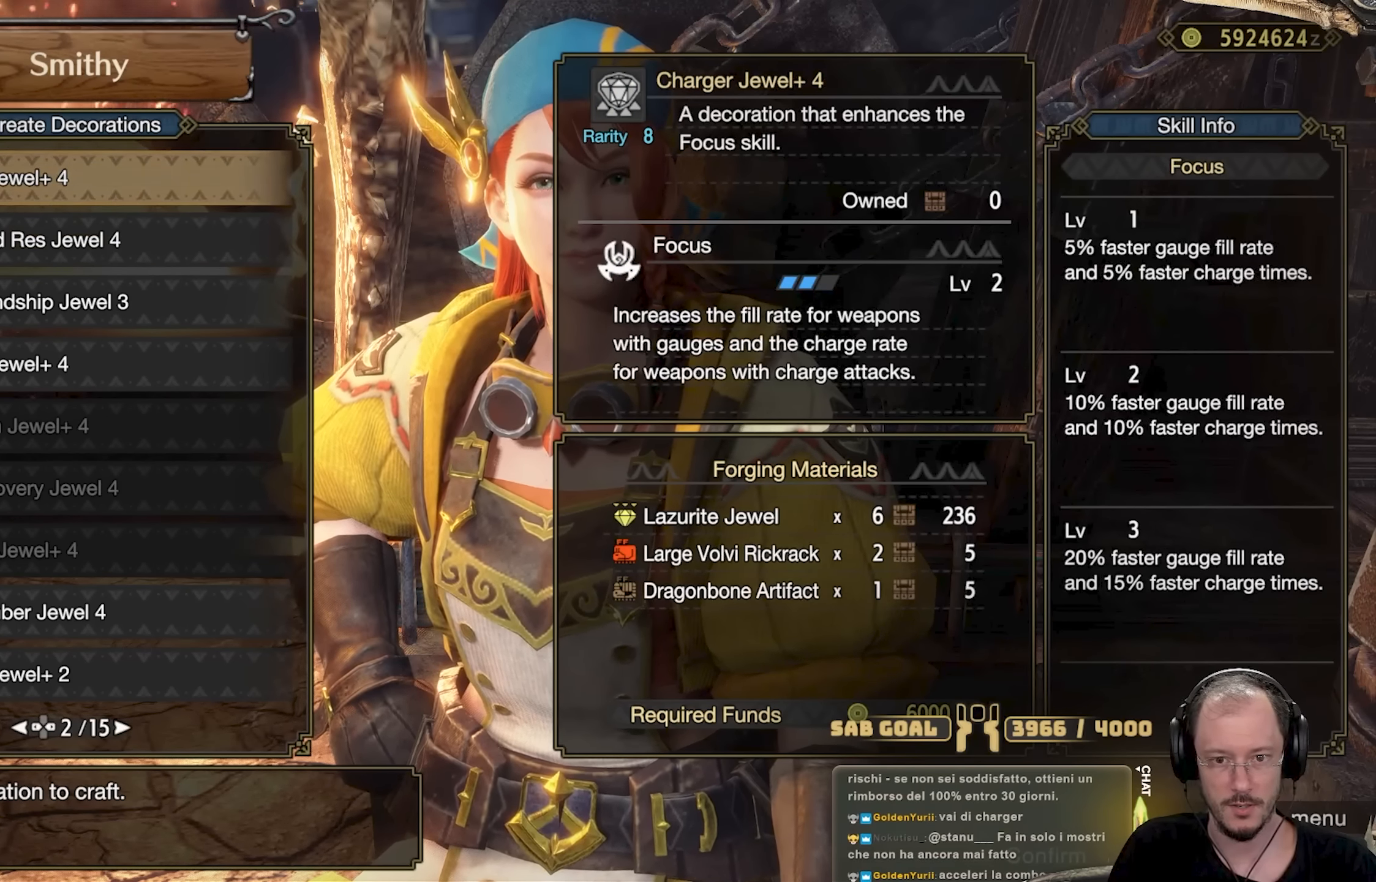
{"buttons": [], "left_stick": "center", "right_stick": "center", "events": [[67, "A", "down"], [167, "A", "up"]]}
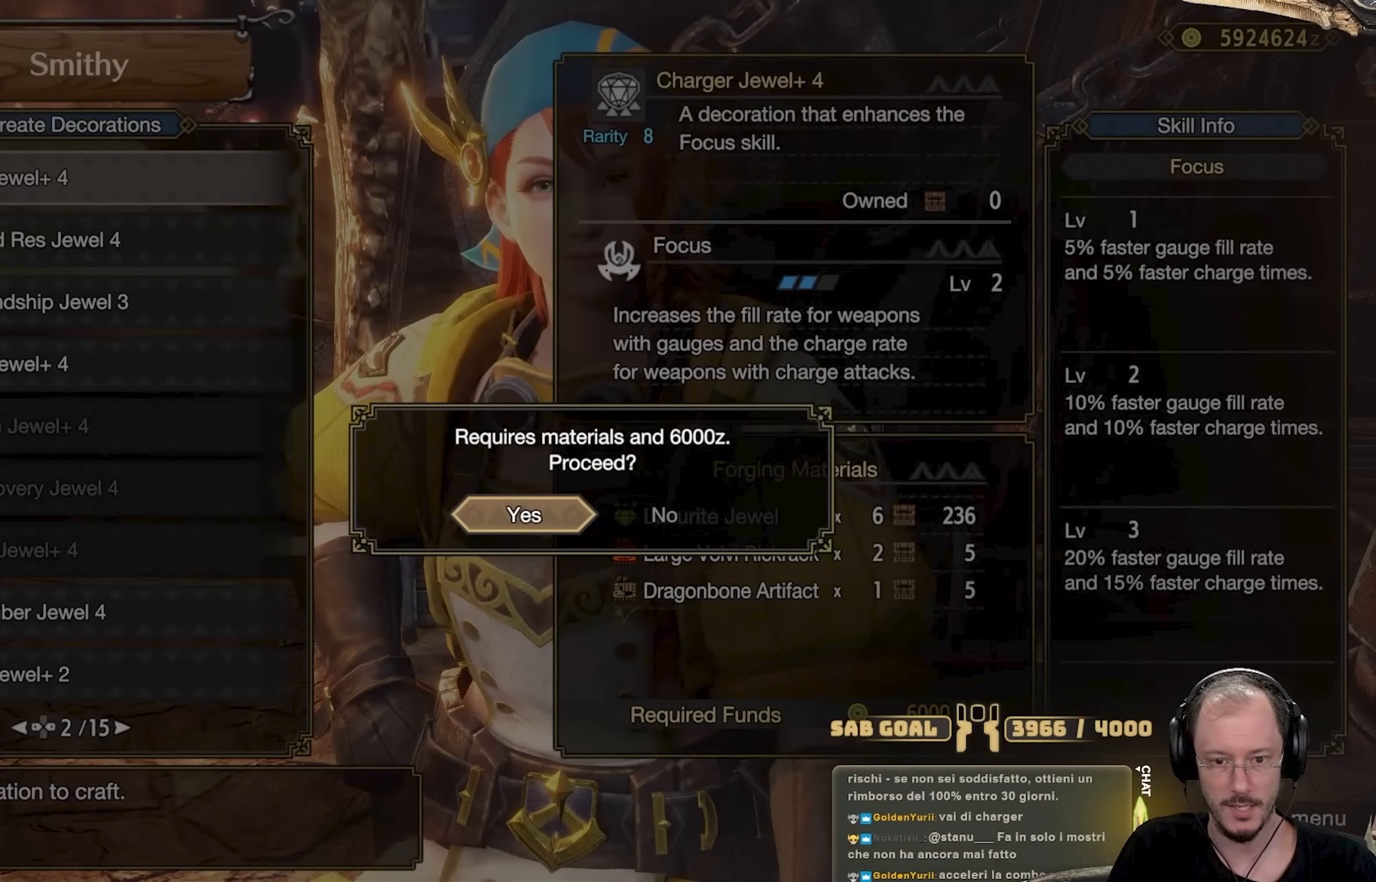
{"buttons": [], "left_stick": "center", "right_stick": "center", "events": [[266, "A", "down"], [366, "A", "up"]]}
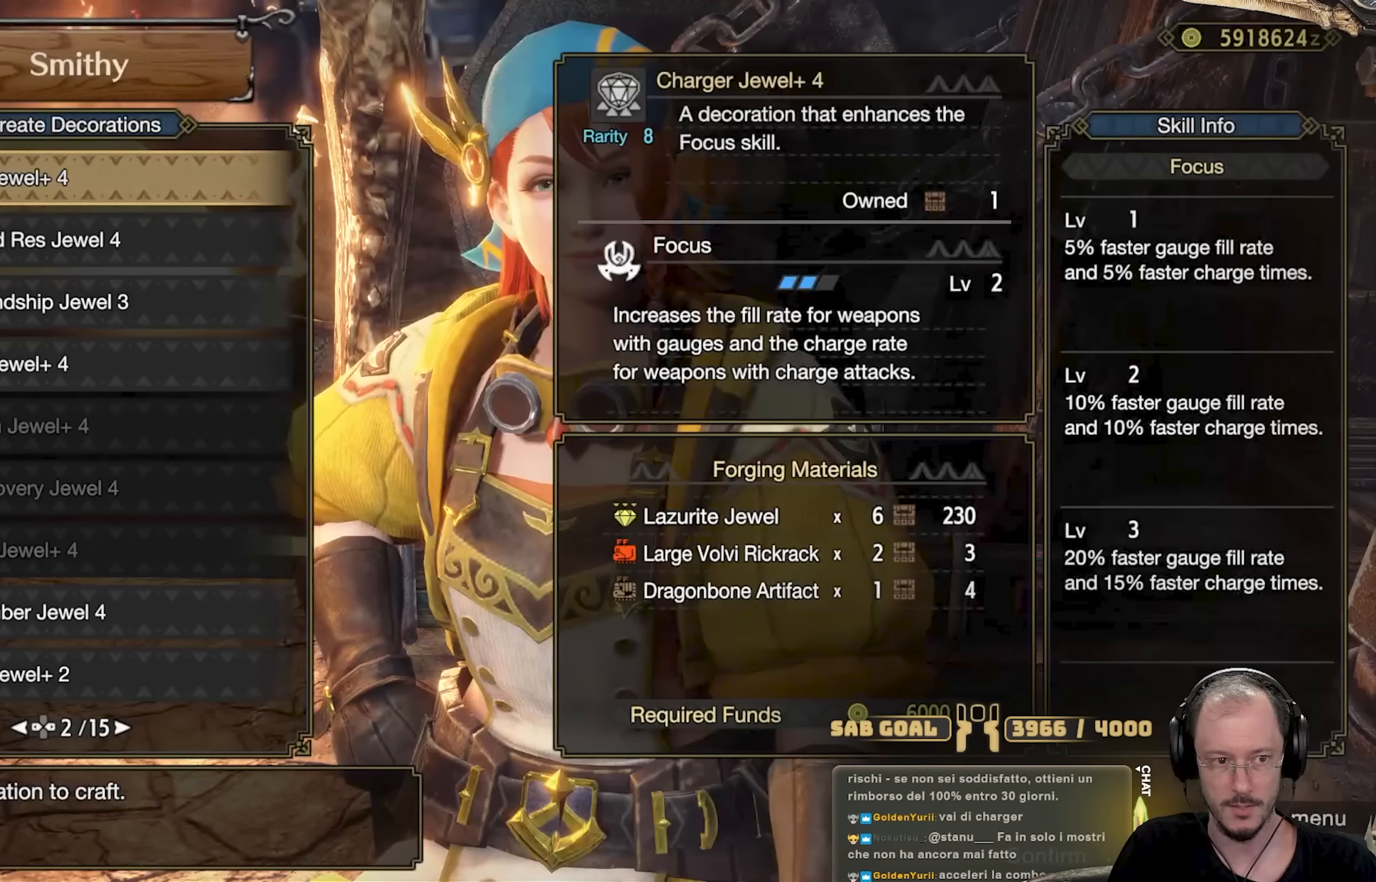
{"buttons": [], "left_stick": "center", "right_stick": "center", "events": []}
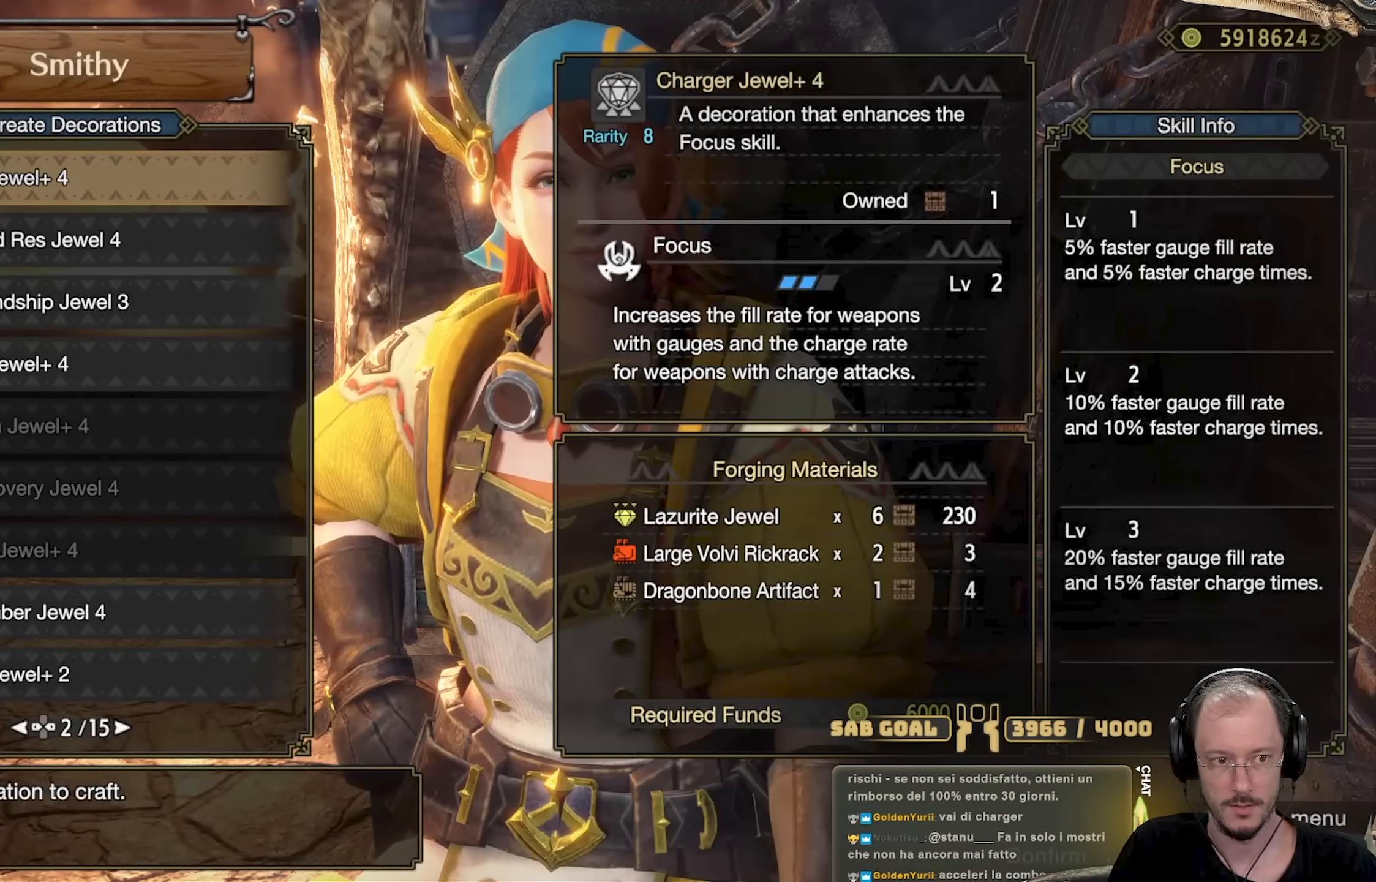
{"buttons": [], "left_stick": "center", "right_stick": "center", "events": []}
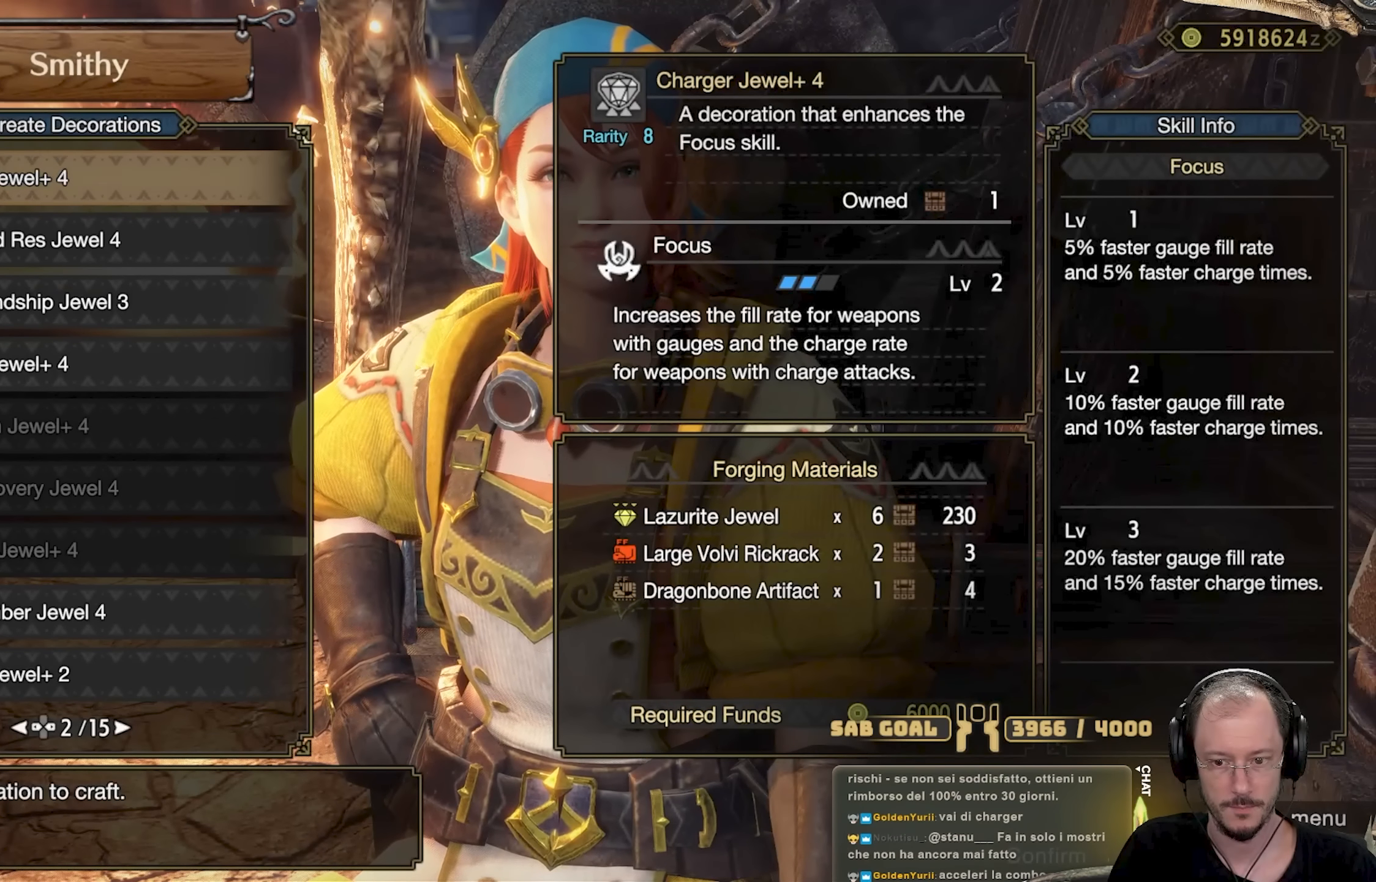
{"buttons": [], "left_stick": "center", "right_stick": "center", "events": []}
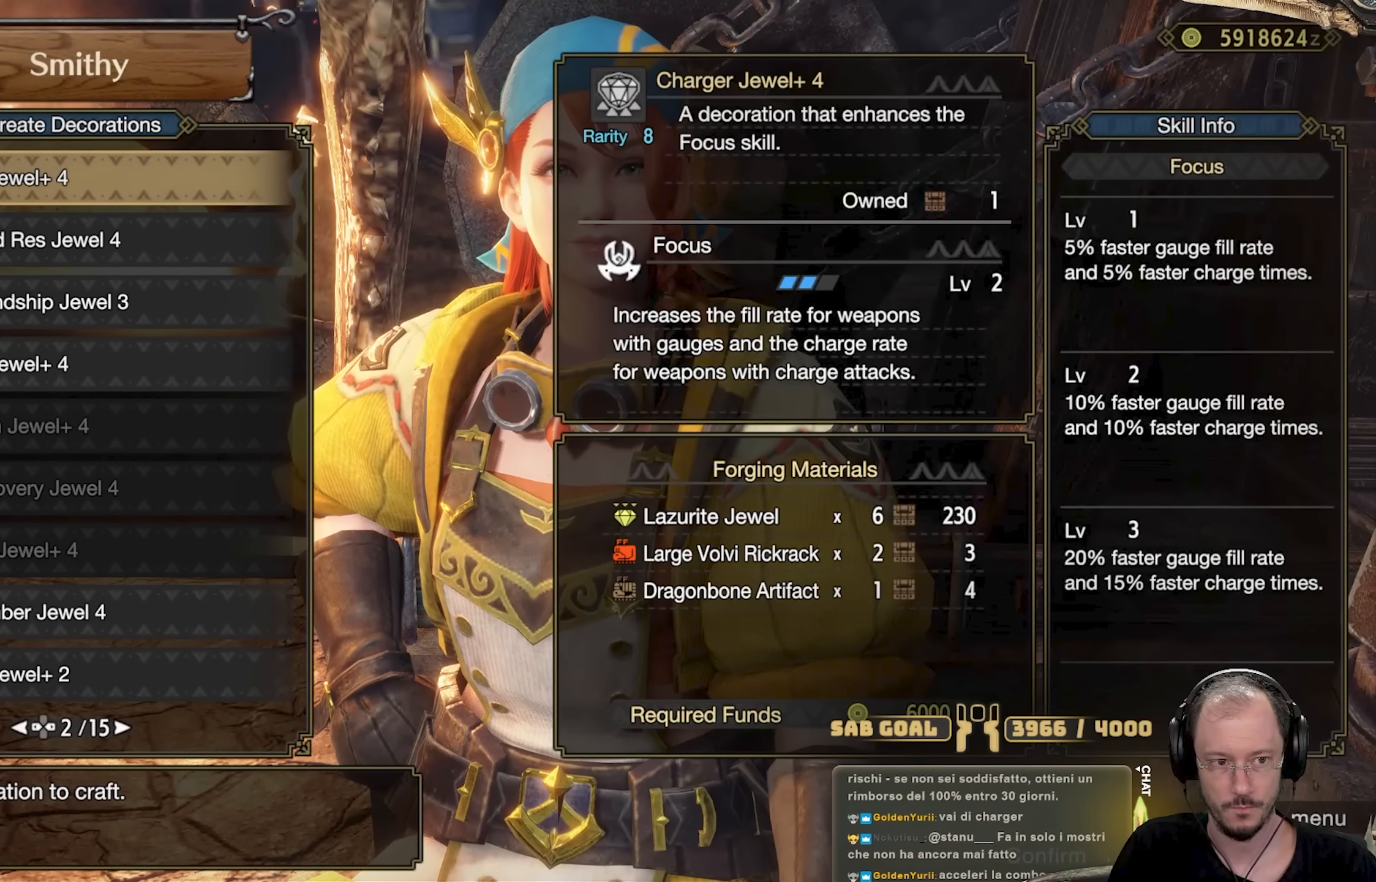
{"buttons": [], "left_stick": "center", "right_stick": "center", "events": []}
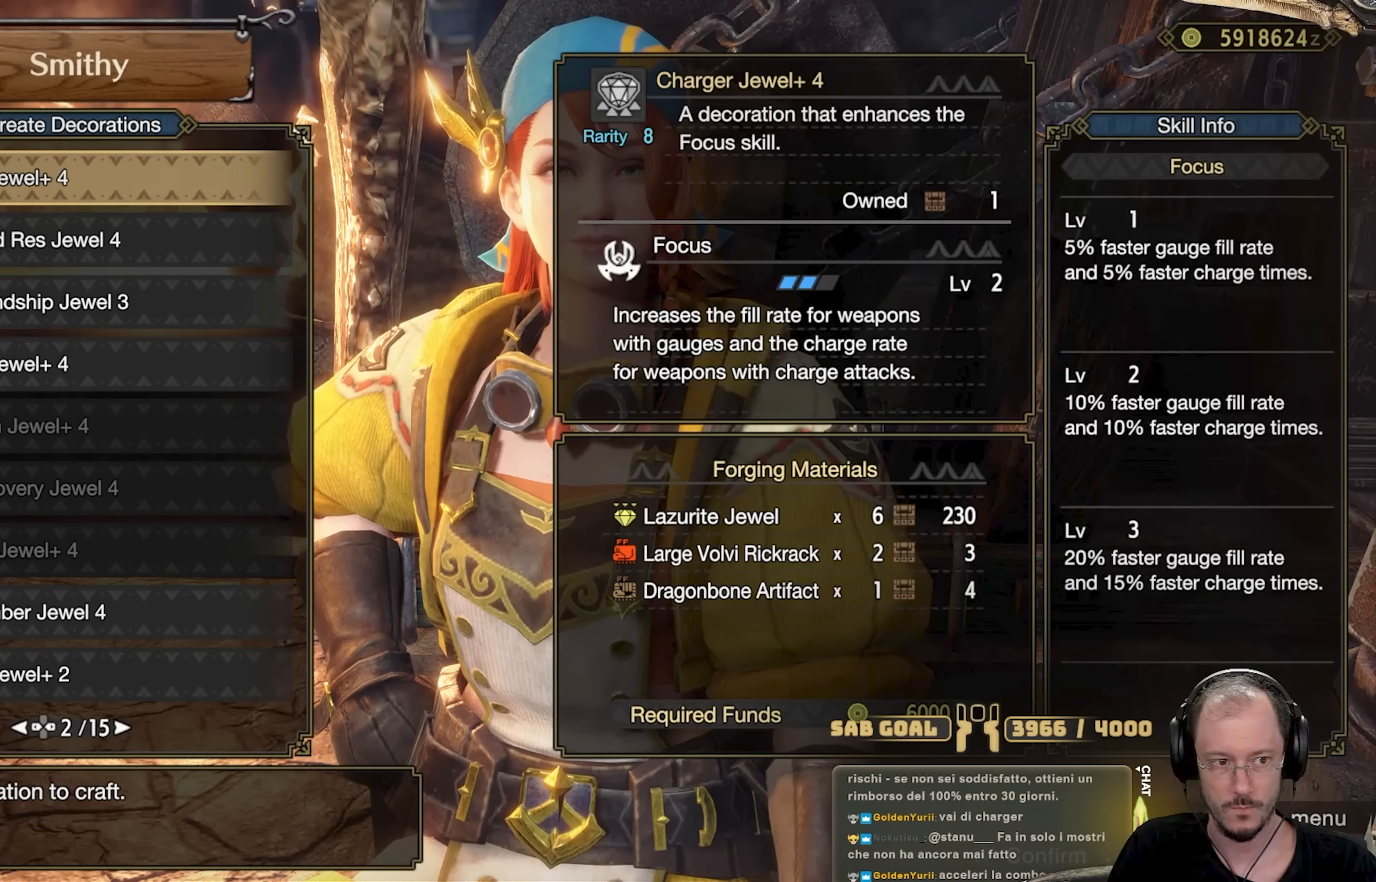
{"buttons": [], "left_stick": "center", "right_stick": "center", "events": []}
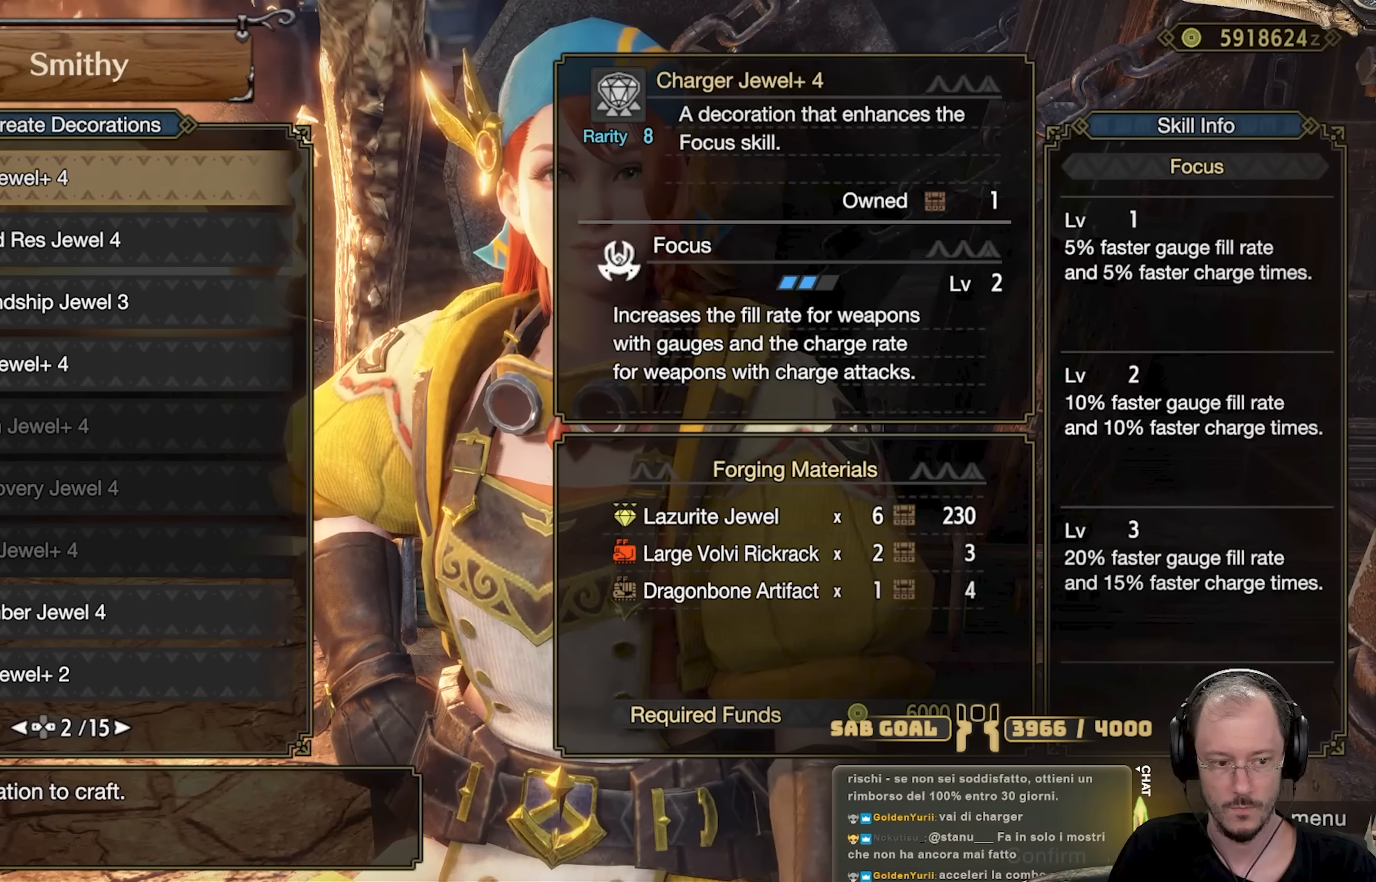
{"buttons": ["DPAD_UP"], "left_stick": "center", "right_stick": "center", "events": [[417, "DPAD_UP", "down"]]}
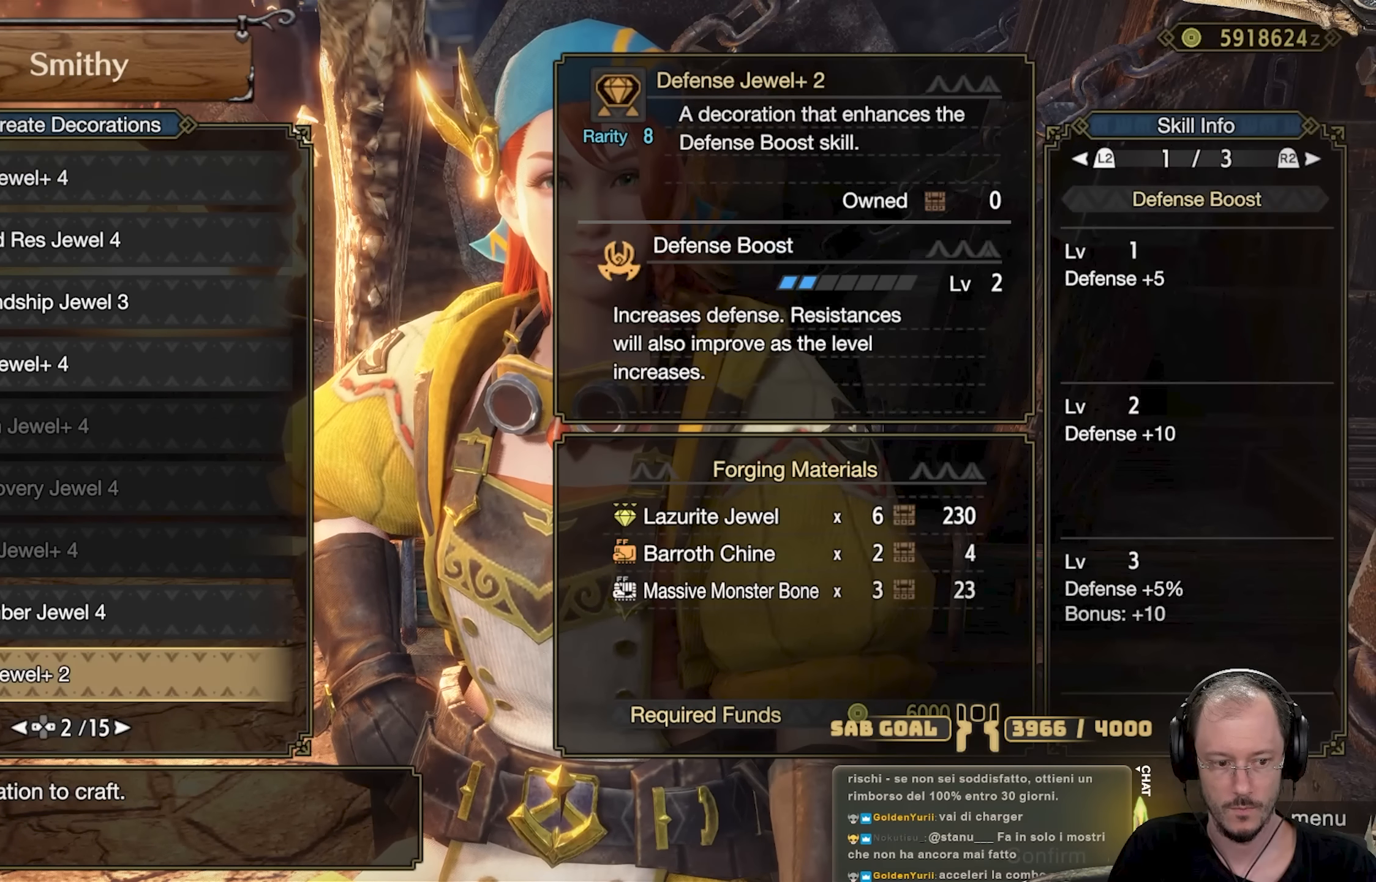
{"buttons": [], "left_stick": "center", "right_stick": "center", "events": [[17, "DPAD_UP", "up"]]}
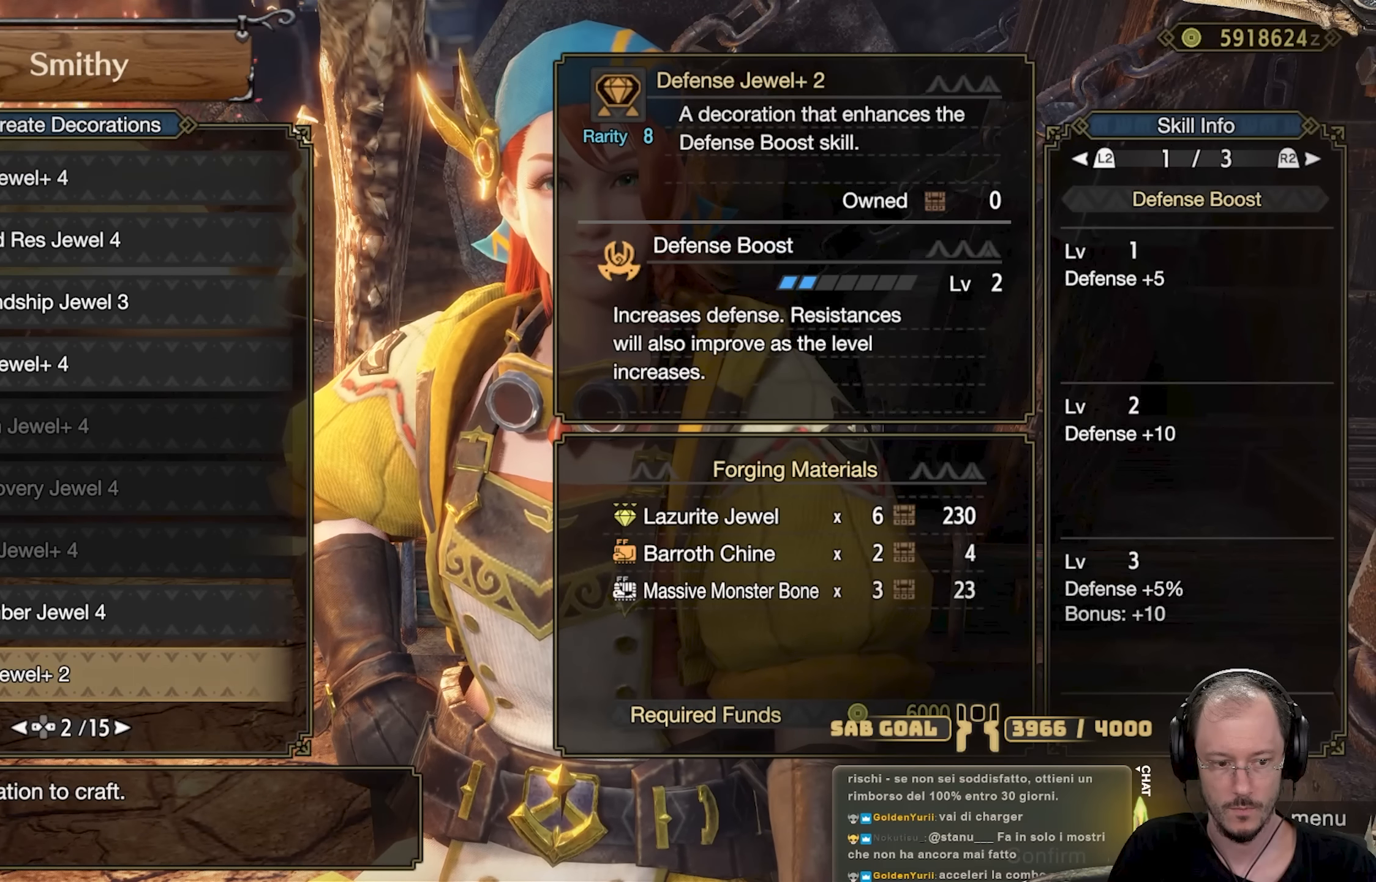
{"buttons": [], "left_stick": "center", "right_stick": "center", "events": []}
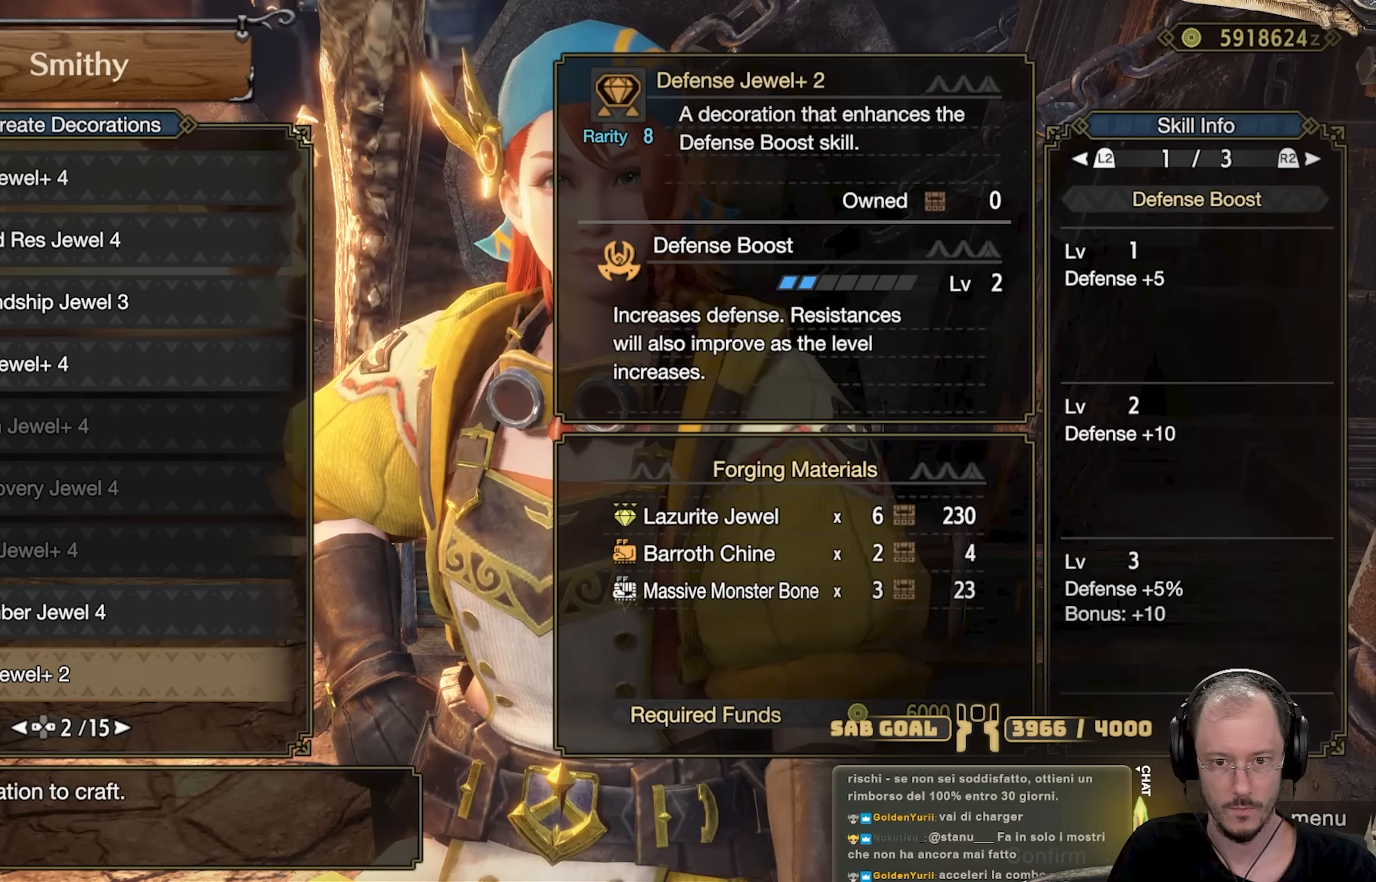
{"buttons": [], "left_stick": "center", "right_stick": "center", "events": []}
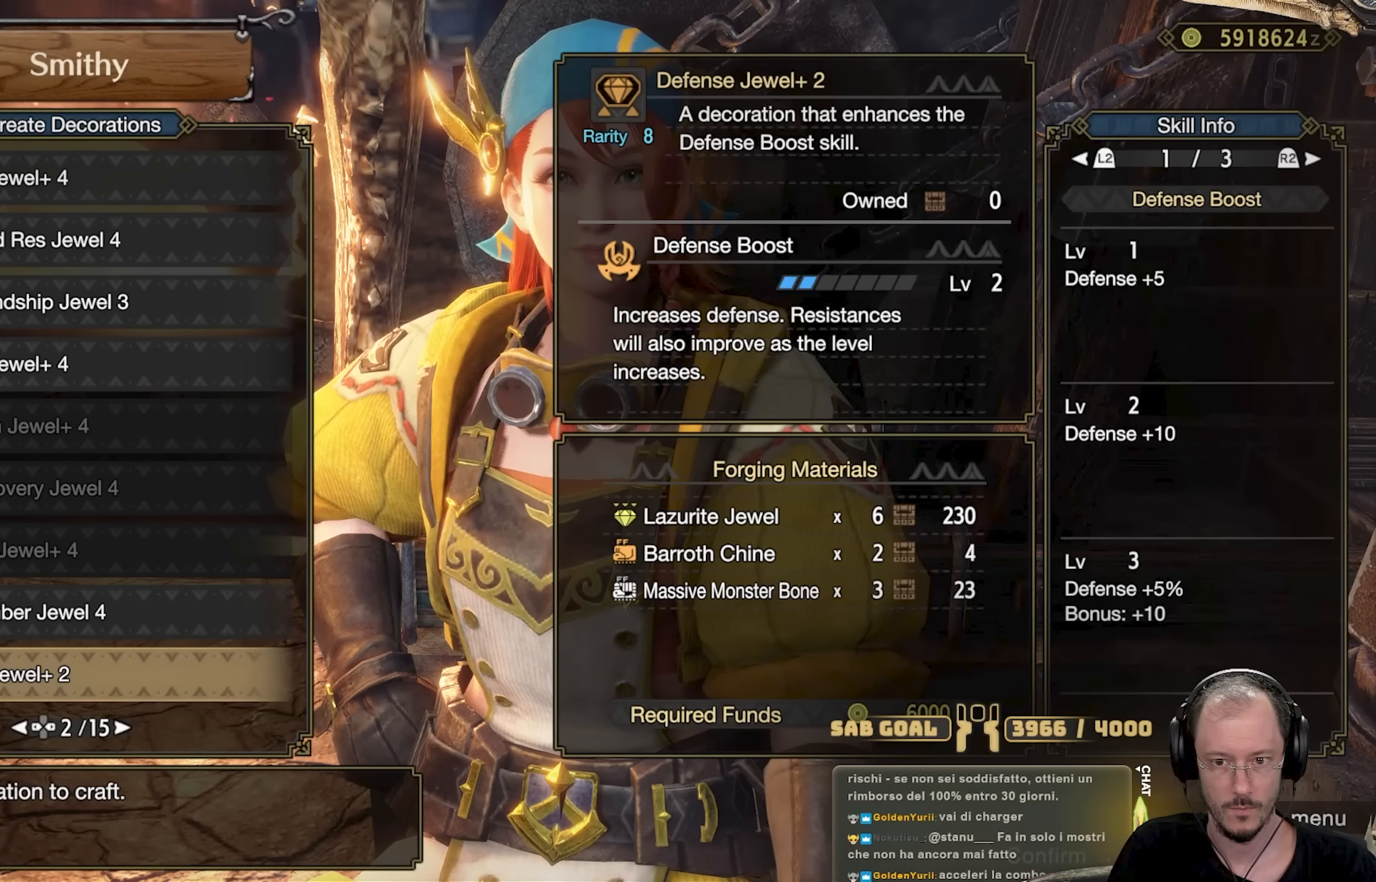
{"buttons": [], "left_stick": "center", "right_stick": "center", "events": []}
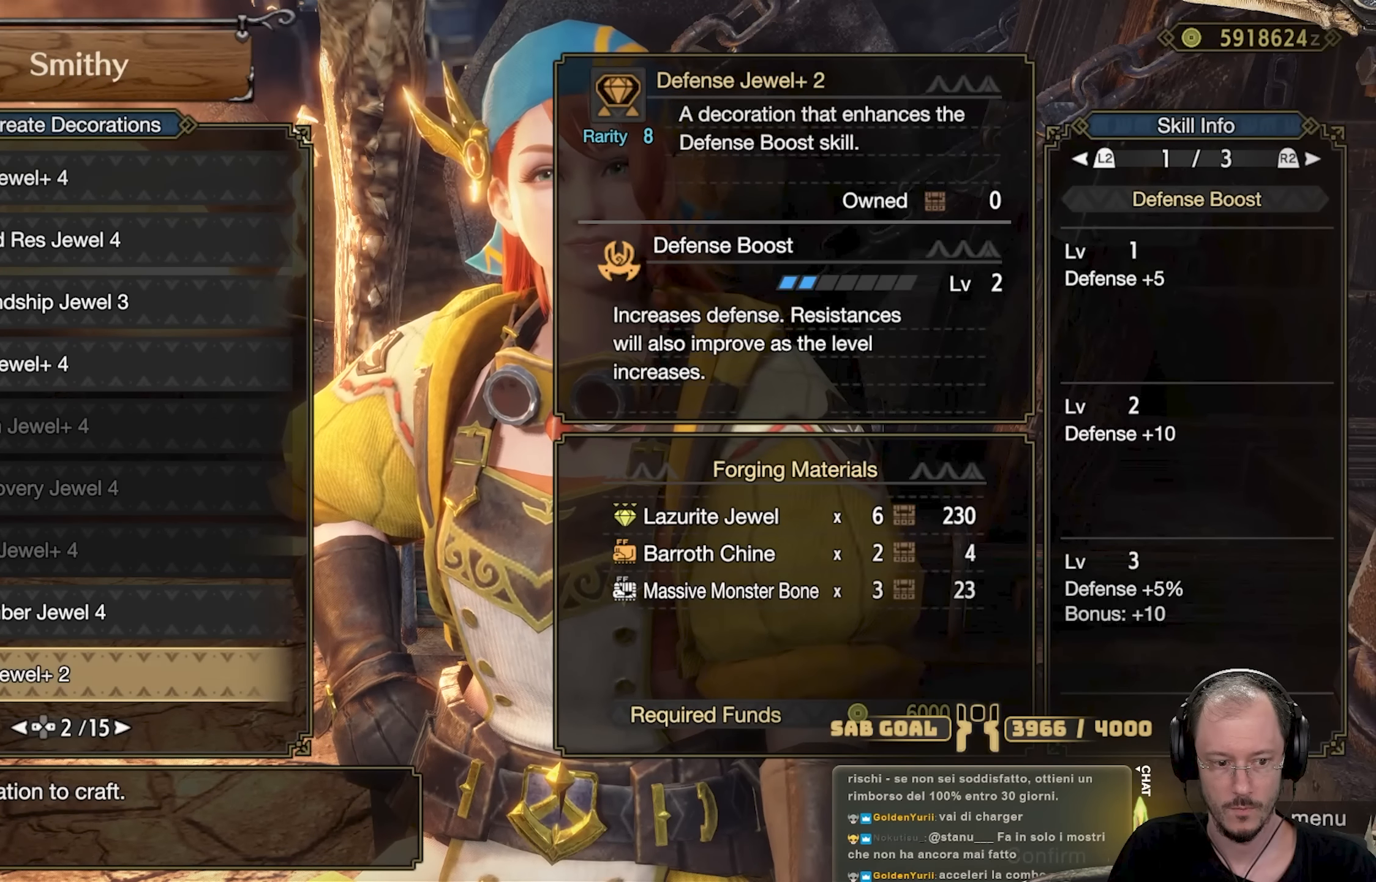
{"buttons": [], "left_stick": "center", "right_stick": "center", "events": []}
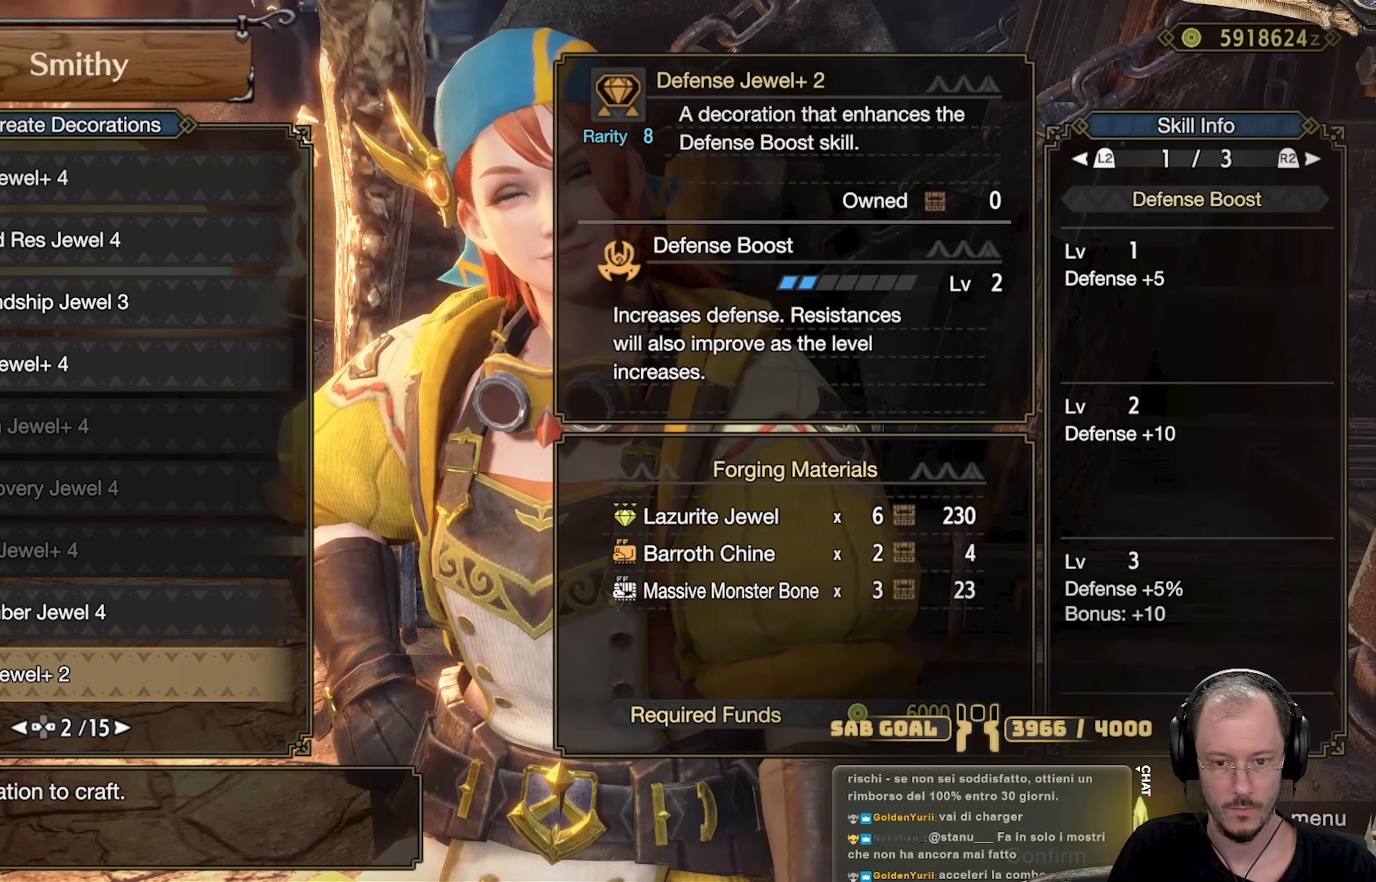
{"buttons": [], "left_stick": "center", "right_stick": "center", "events": []}
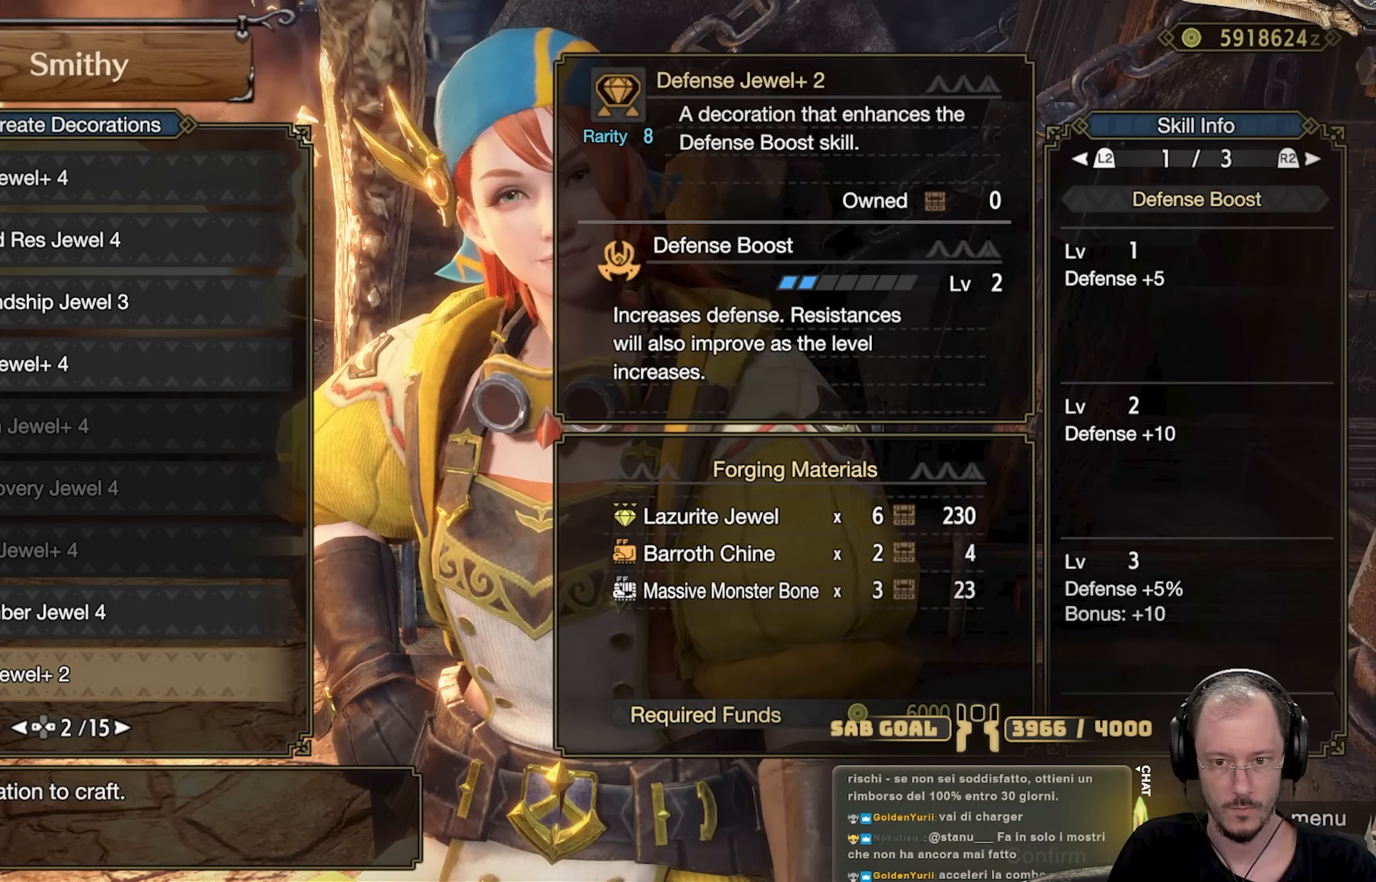
{"buttons": [], "left_stick": "center", "right_stick": "center", "events": []}
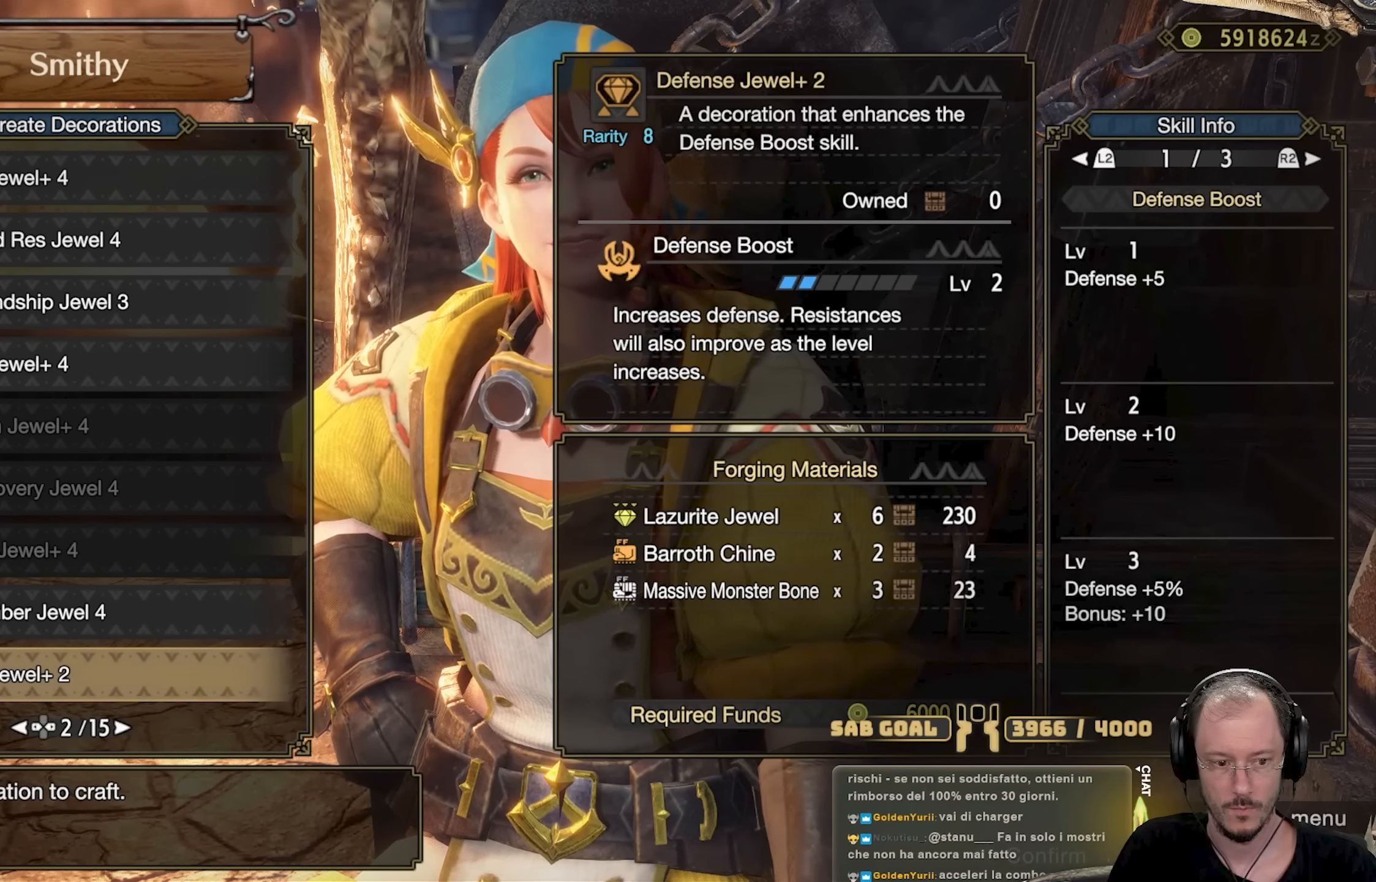
{"buttons": [], "left_stick": "center", "right_stick": "center", "events": [[250, "DPAD_RIGHT", "down"], [367, "DPAD_RIGHT", "up"]]}
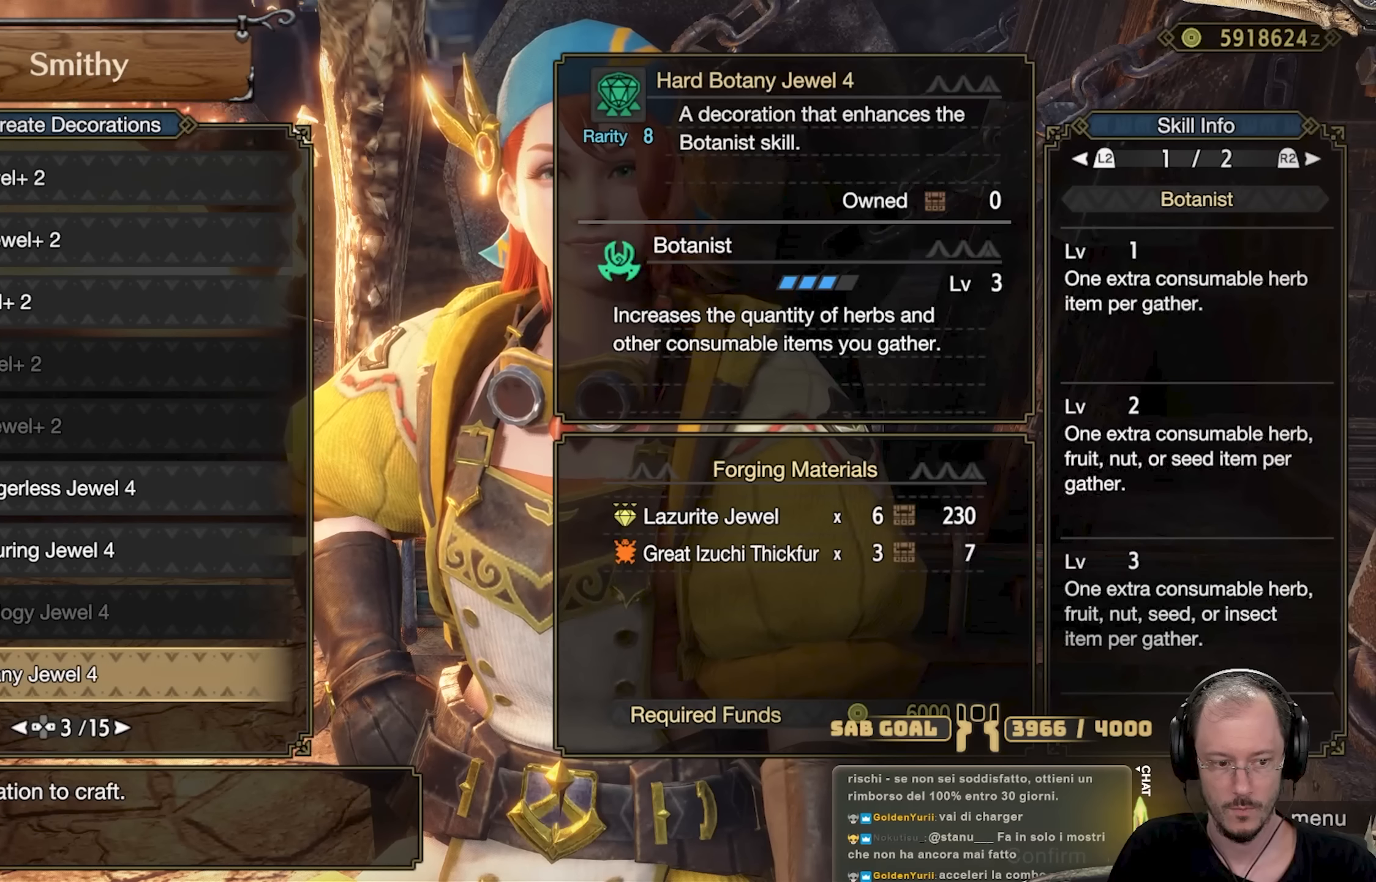
{"buttons": ["DPAD_RIGHT"], "left_stick": "center", "right_stick": "center", "events": [[383, "DPAD_RIGHT", "down"]]}
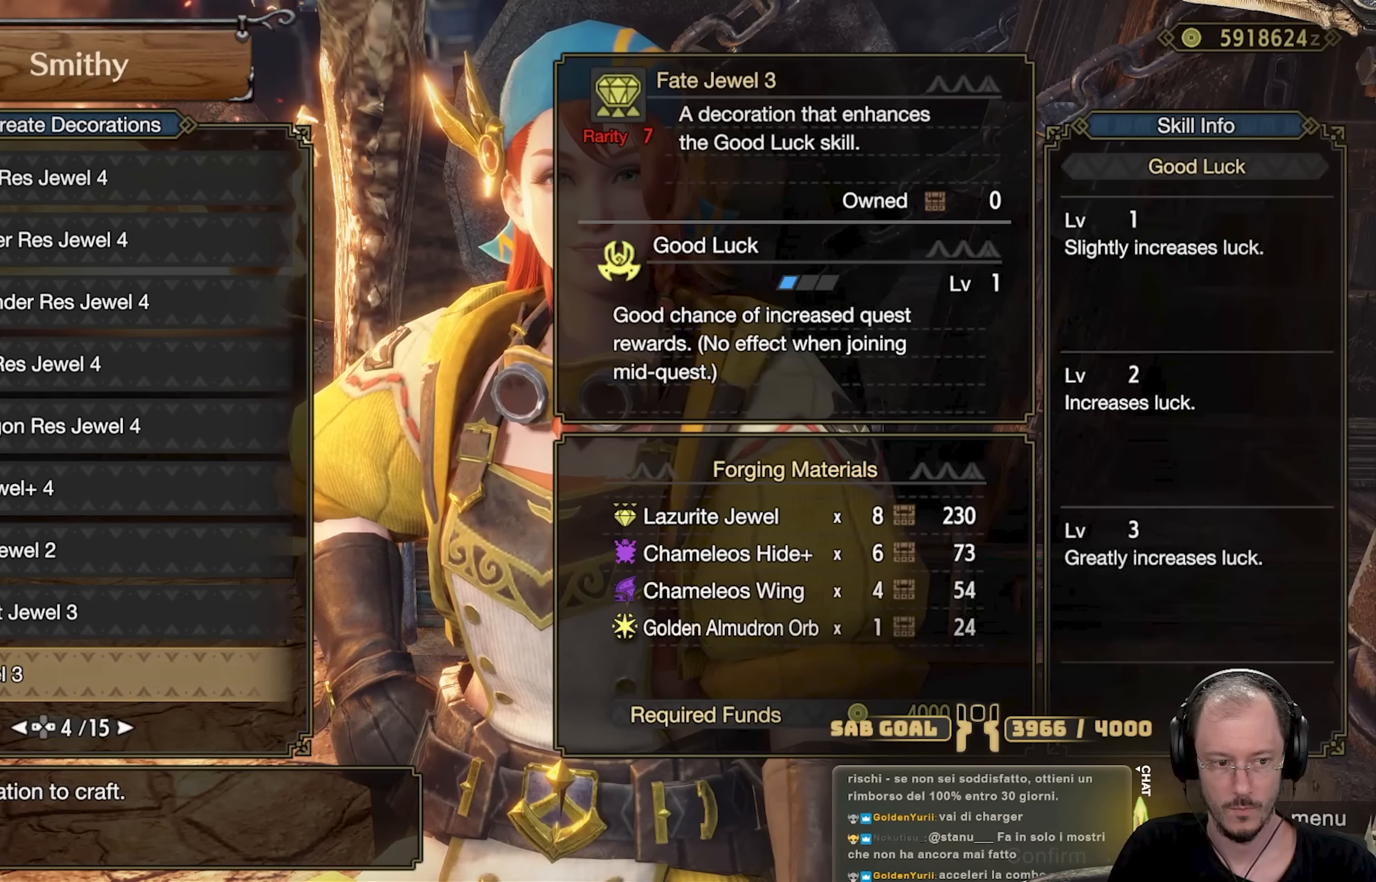
{"buttons": [], "left_stick": "center", "right_stick": "center", "events": [[50, "DPAD_RIGHT", "up"]]}
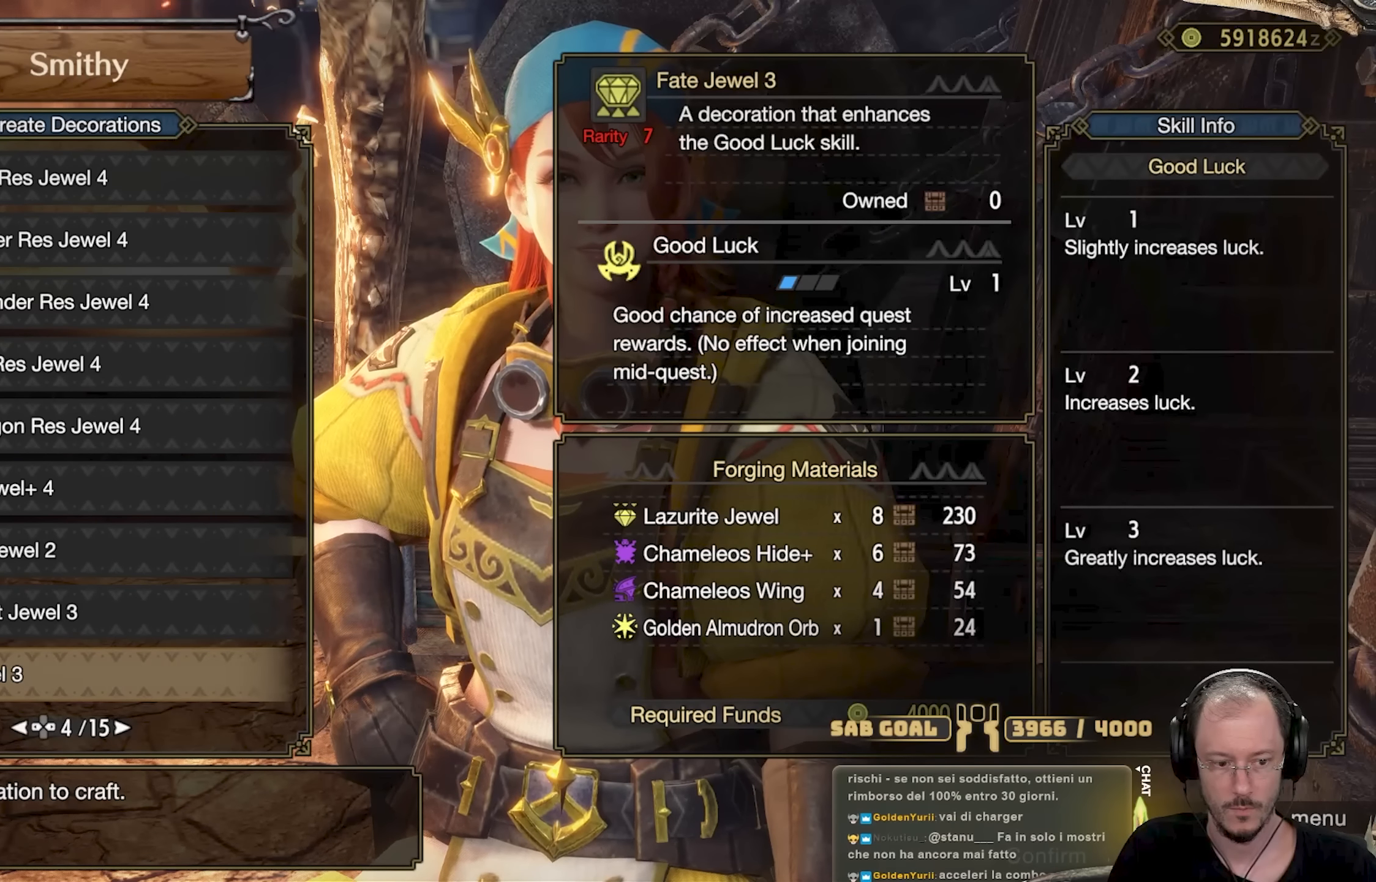
{"buttons": [], "left_stick": "center", "right_stick": "center", "events": [[100, "DPAD_LEFT", "down"], [183, "DPAD_LEFT", "up"], [250, "DPAD_LEFT", "down"], [400, "DPAD_LEFT", "up"], [467, "DPAD_LEFT", "down"], [500, "DPAD_LEFT", "up"]]}
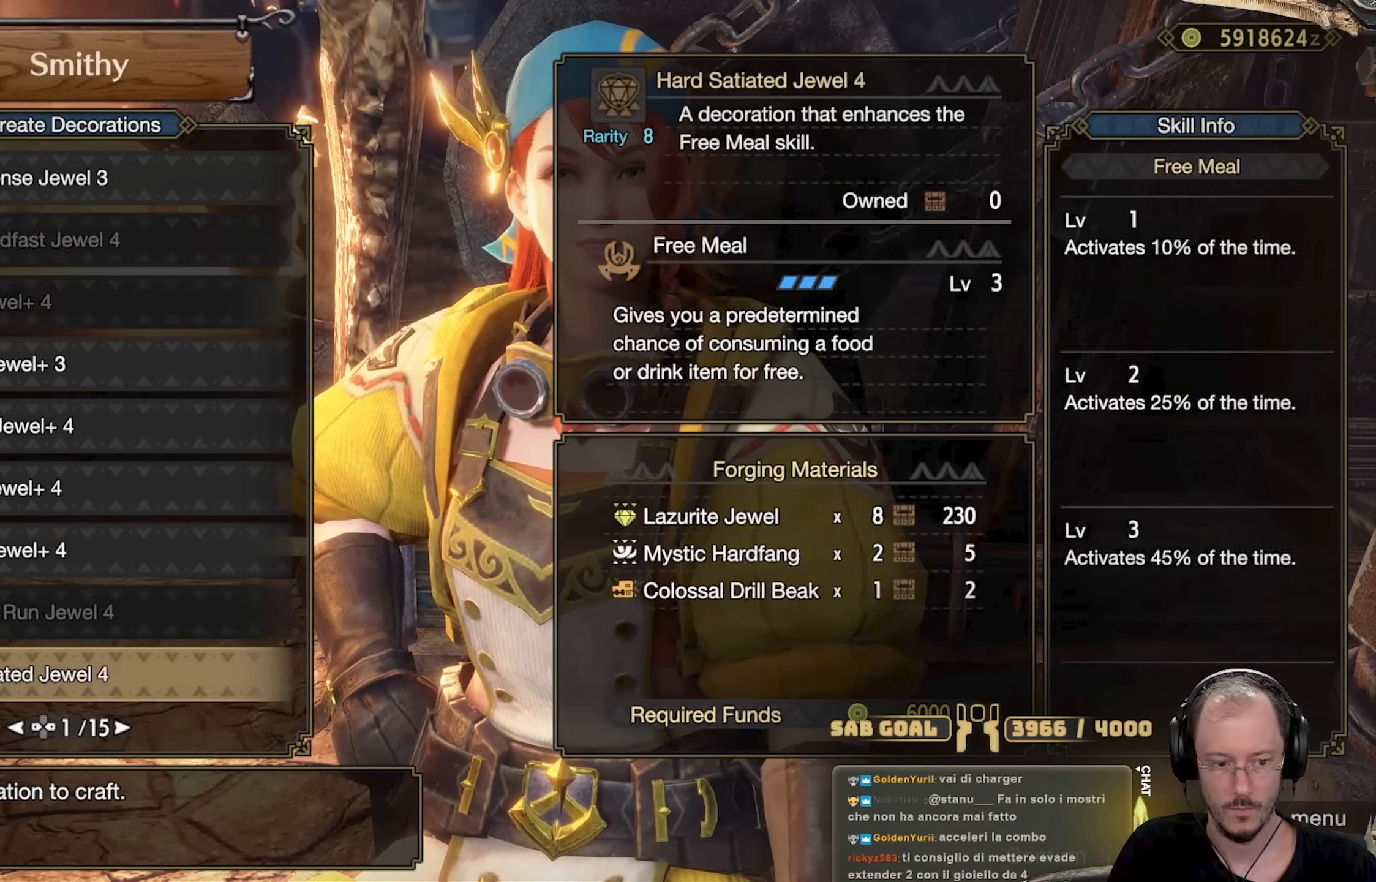
{"buttons": [], "left_stick": "center", "right_stick": "center", "events": [[117, "DPAD_LEFT", "down"], [200, "DPAD_LEFT", "up"]]}
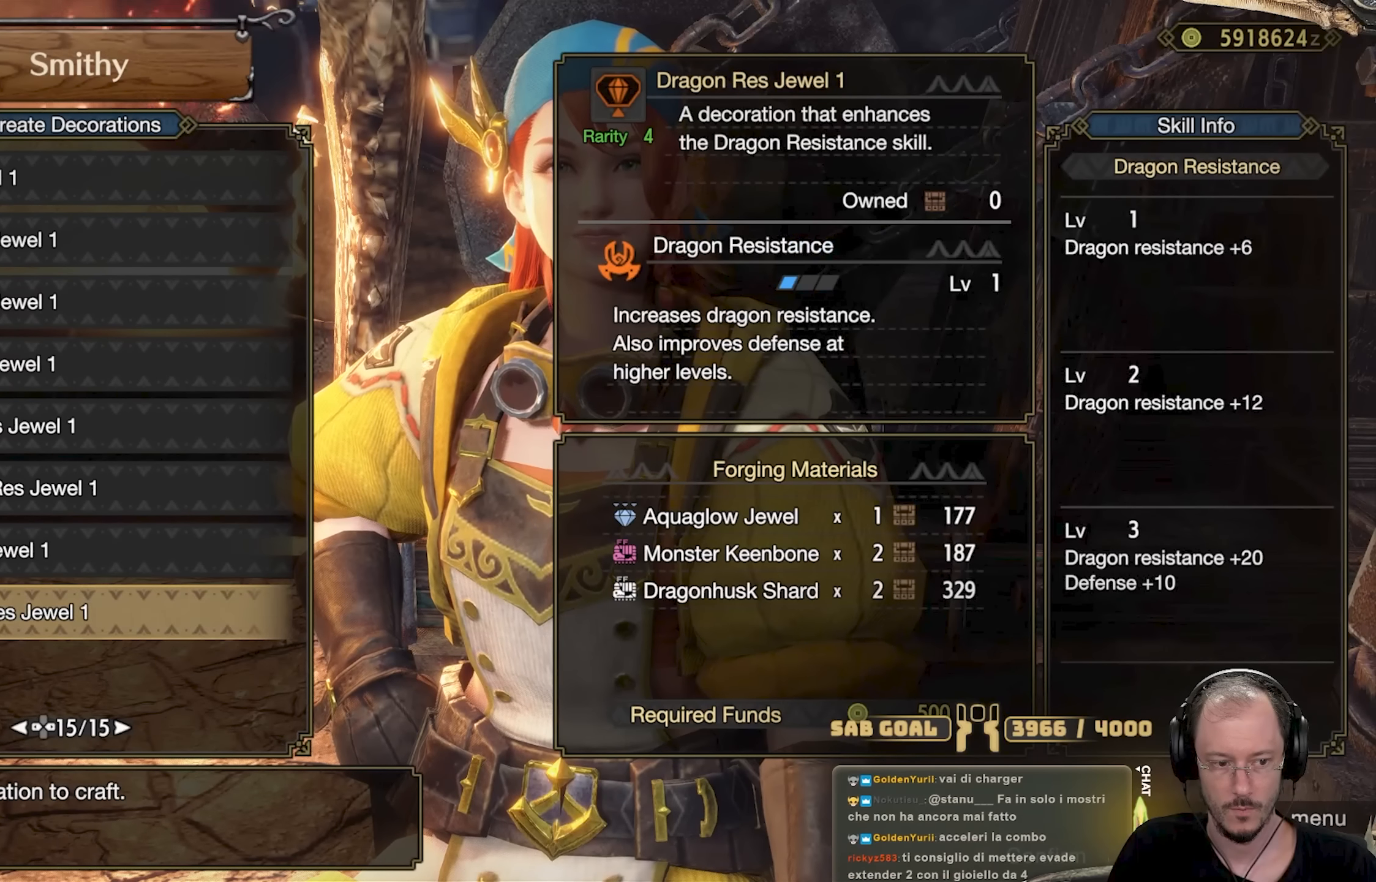
{"buttons": [], "left_stick": "center", "right_stick": "center", "events": []}
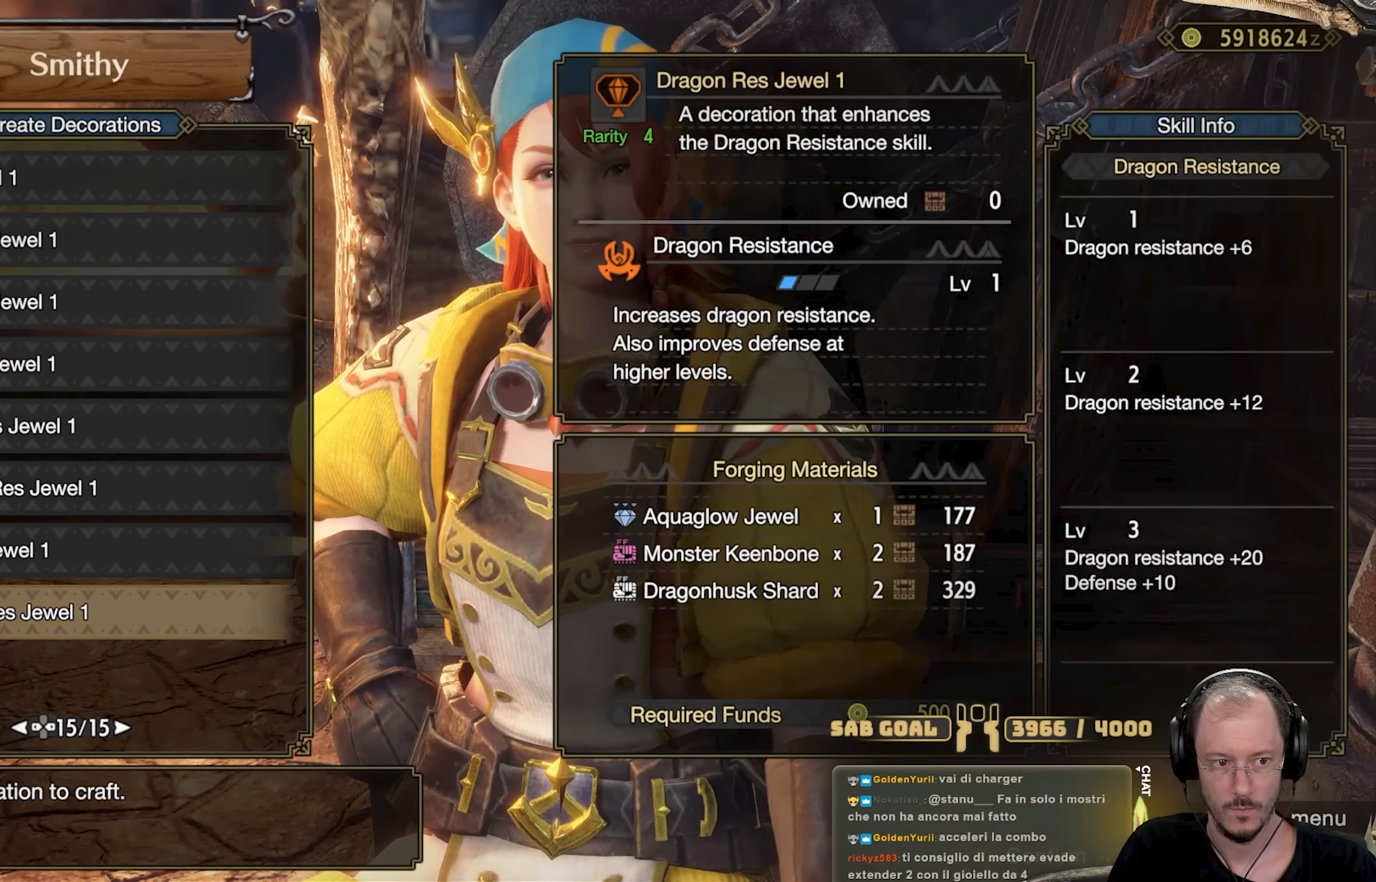
{"buttons": [], "left_stick": "center", "right_stick": "center", "events": [[284, "DPAD_LEFT", "down"], [417, "DPAD_LEFT", "up"]]}
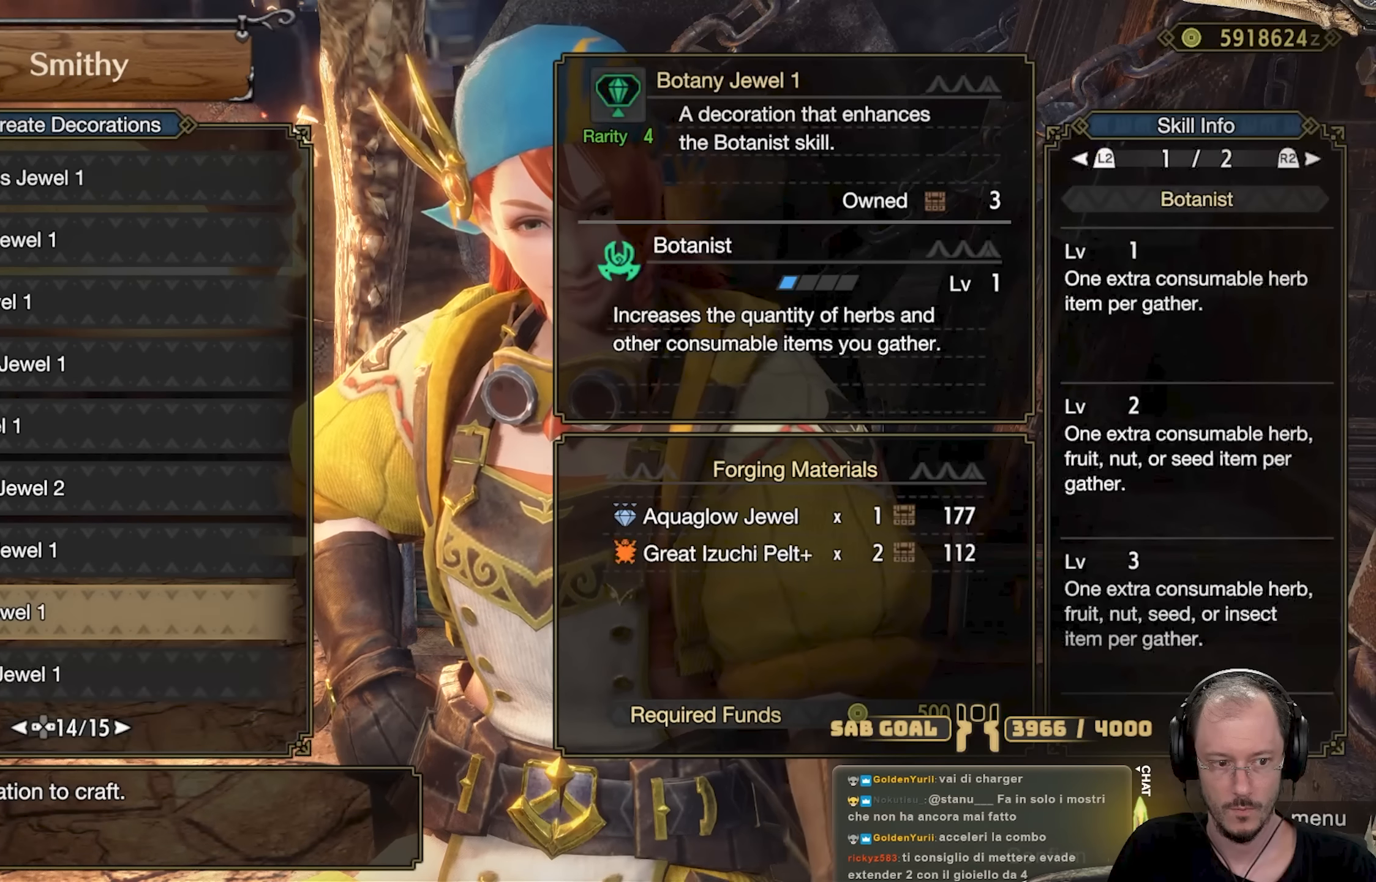
{"buttons": [], "left_stick": "center", "right_stick": "center", "events": []}
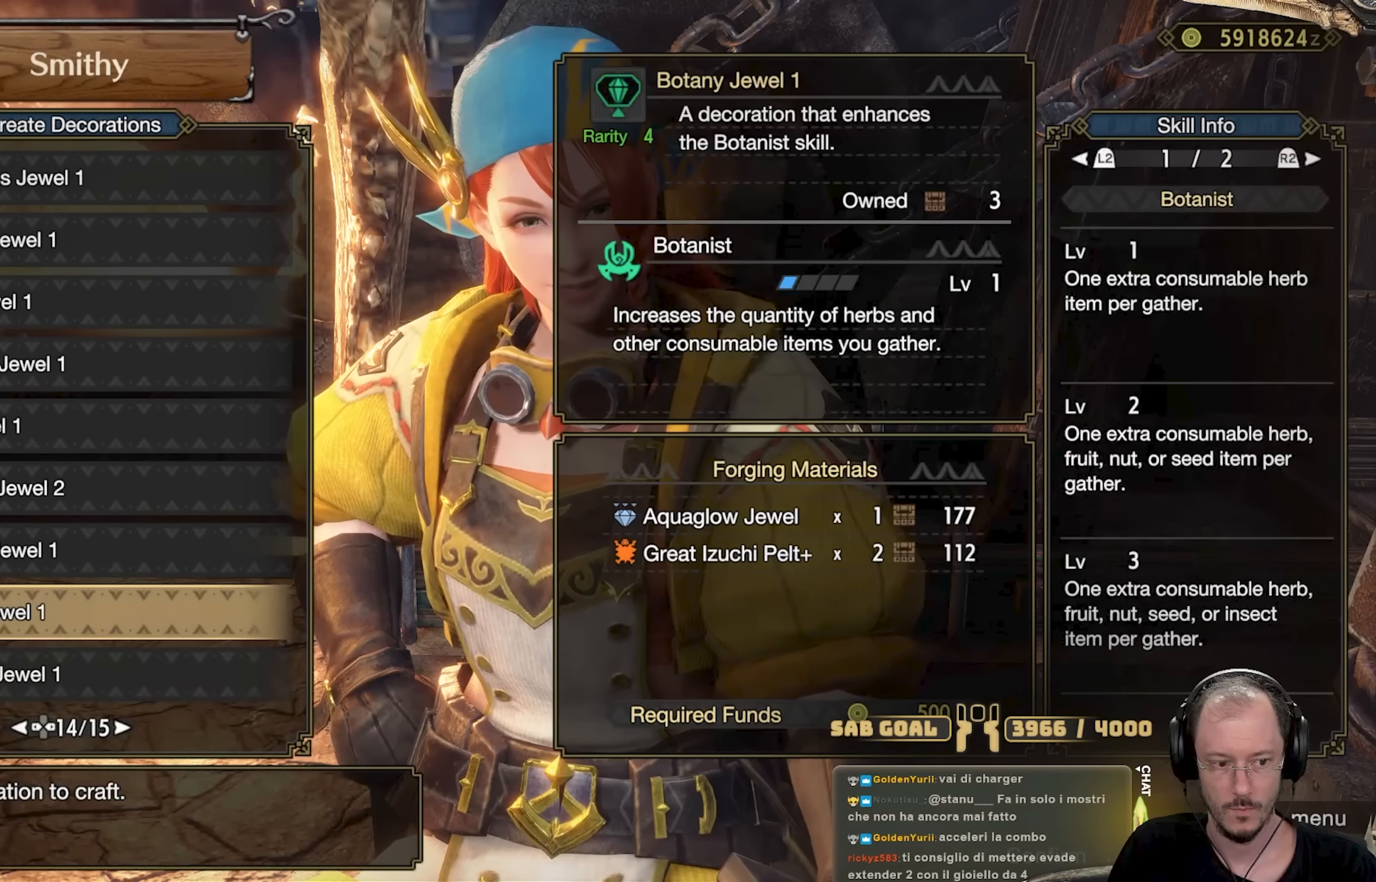
{"buttons": [], "left_stick": "center", "right_stick": "center", "events": []}